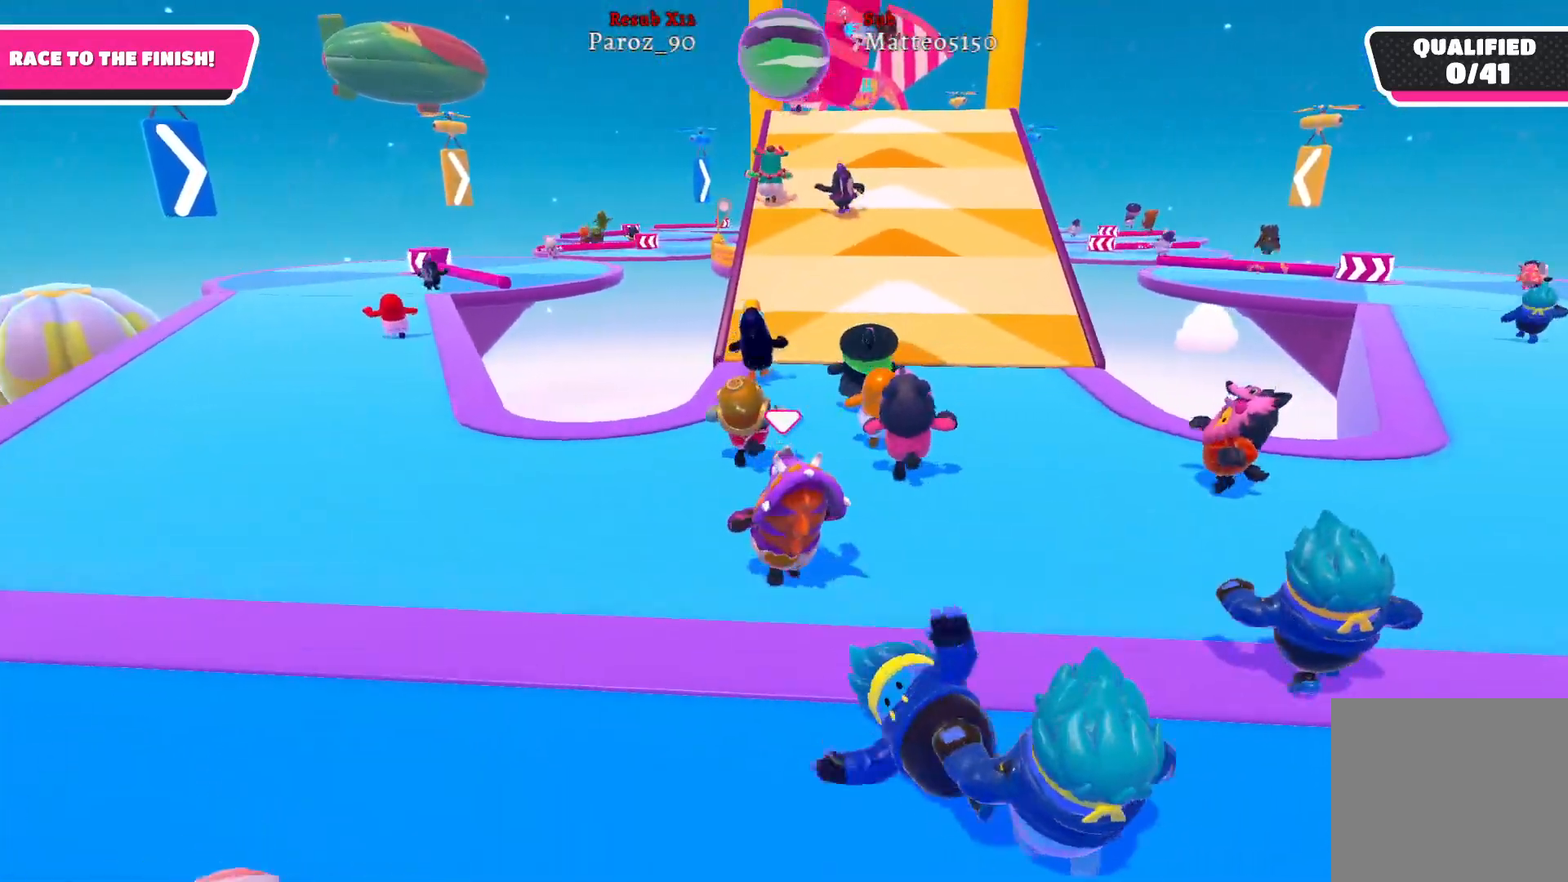
Gameplay with a controller (Xbox layout); each line is a JSON object with the inputs held at the frame after it. "events" lists button and stick changes between this image and that frame as [ms after this image, input, new state], when the widget could be followed in between.
{"buttons": [], "left_stick": "up", "right_stick": "center", "events": [[200, "right_stick", "right"], [400, "right_stick", "center"]]}
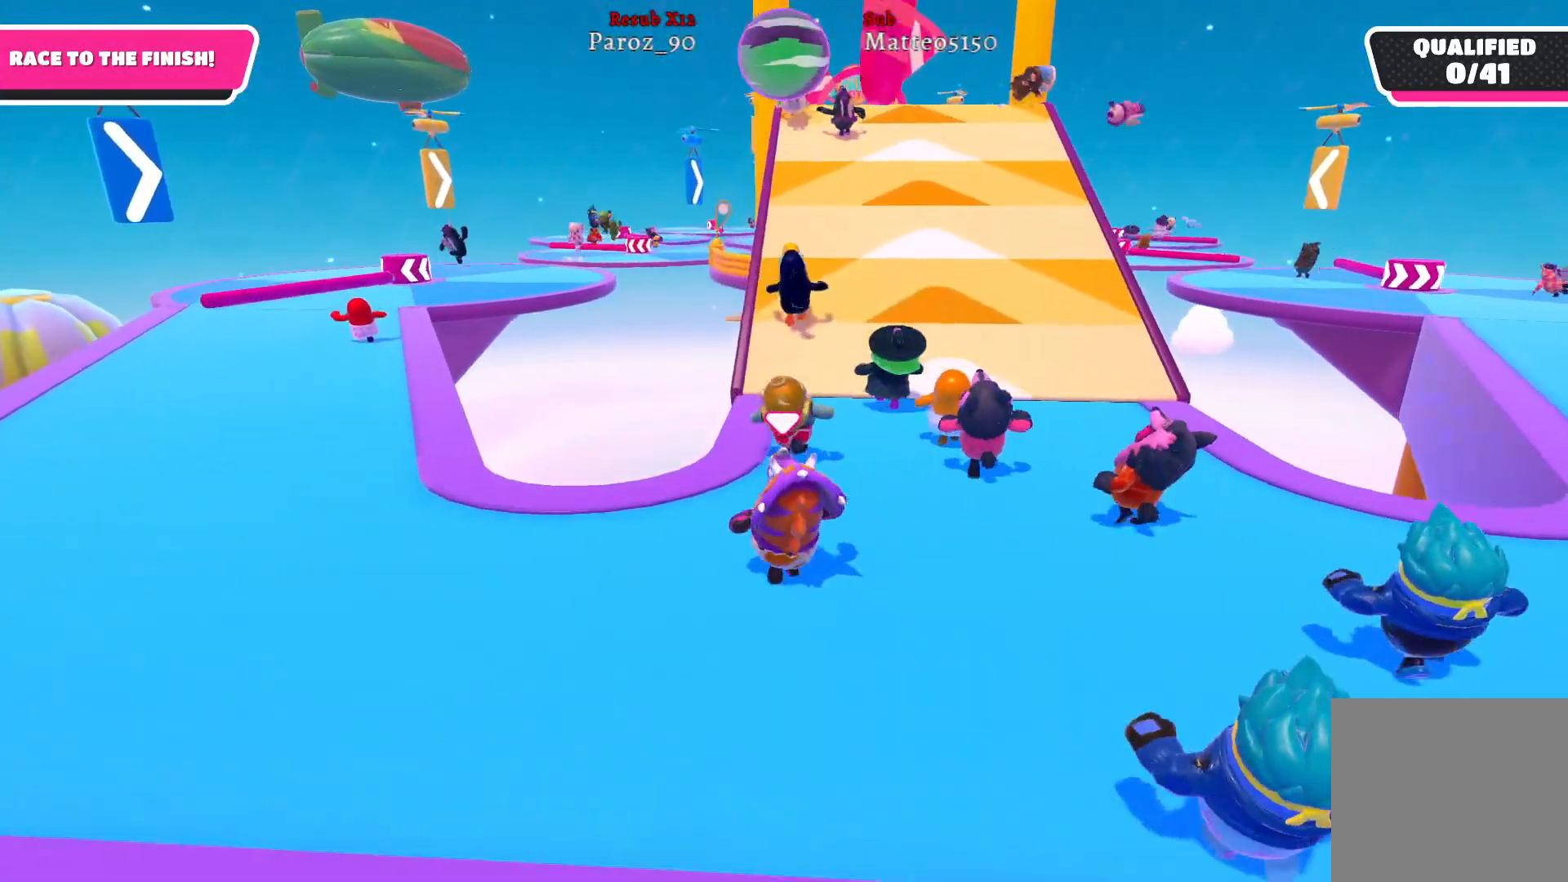
{"buttons": [], "left_stick": "up", "right_stick": "center", "events": []}
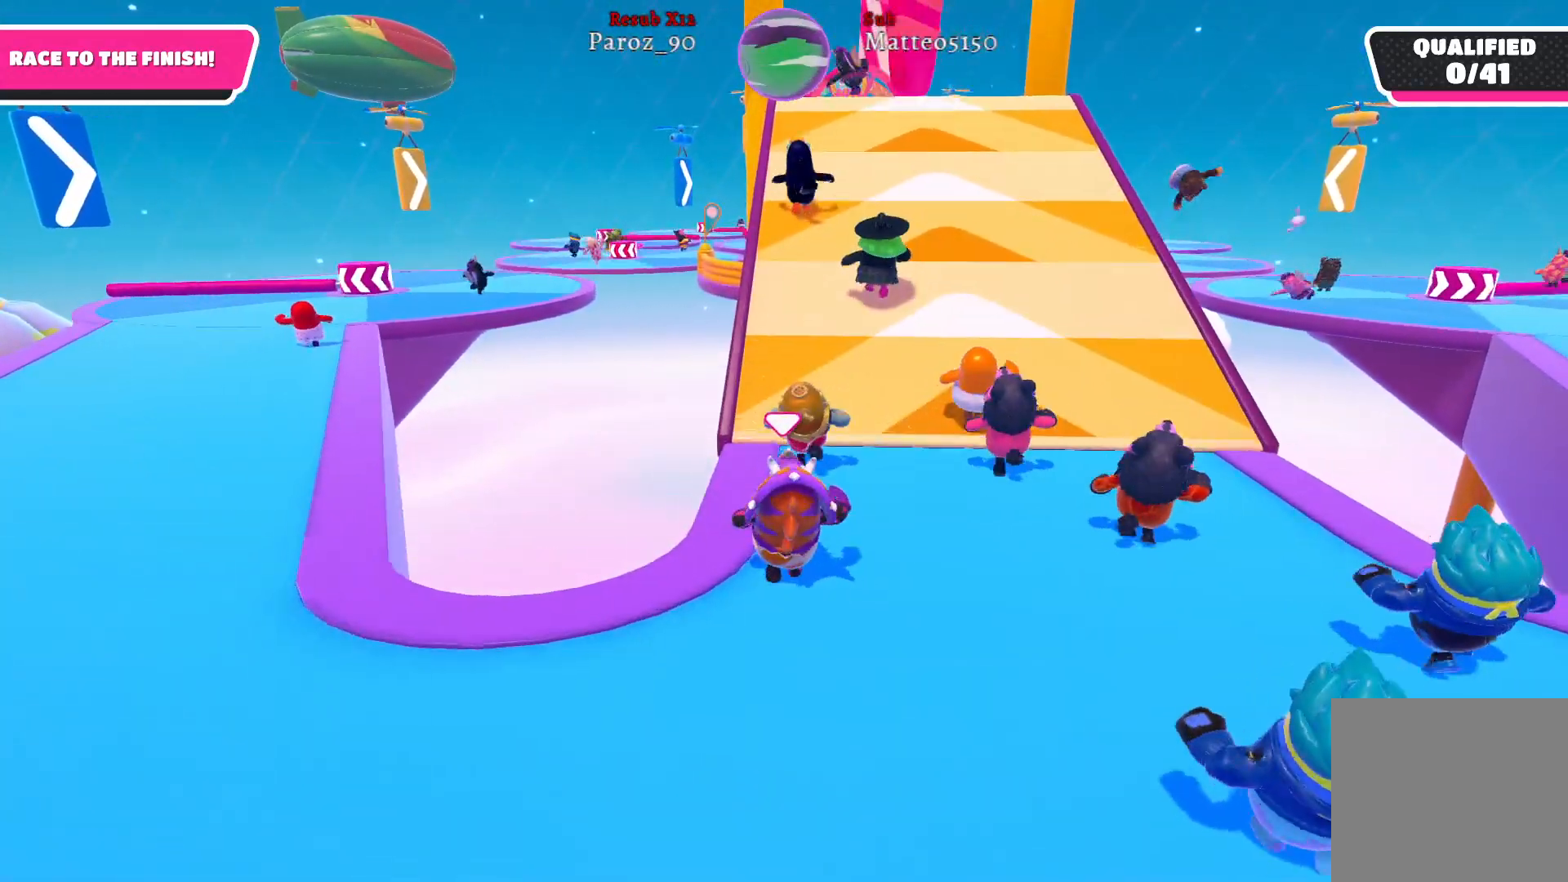
{"buttons": [], "left_stick": "up", "right_stick": "right", "events": [[417, "right_stick", "right"]]}
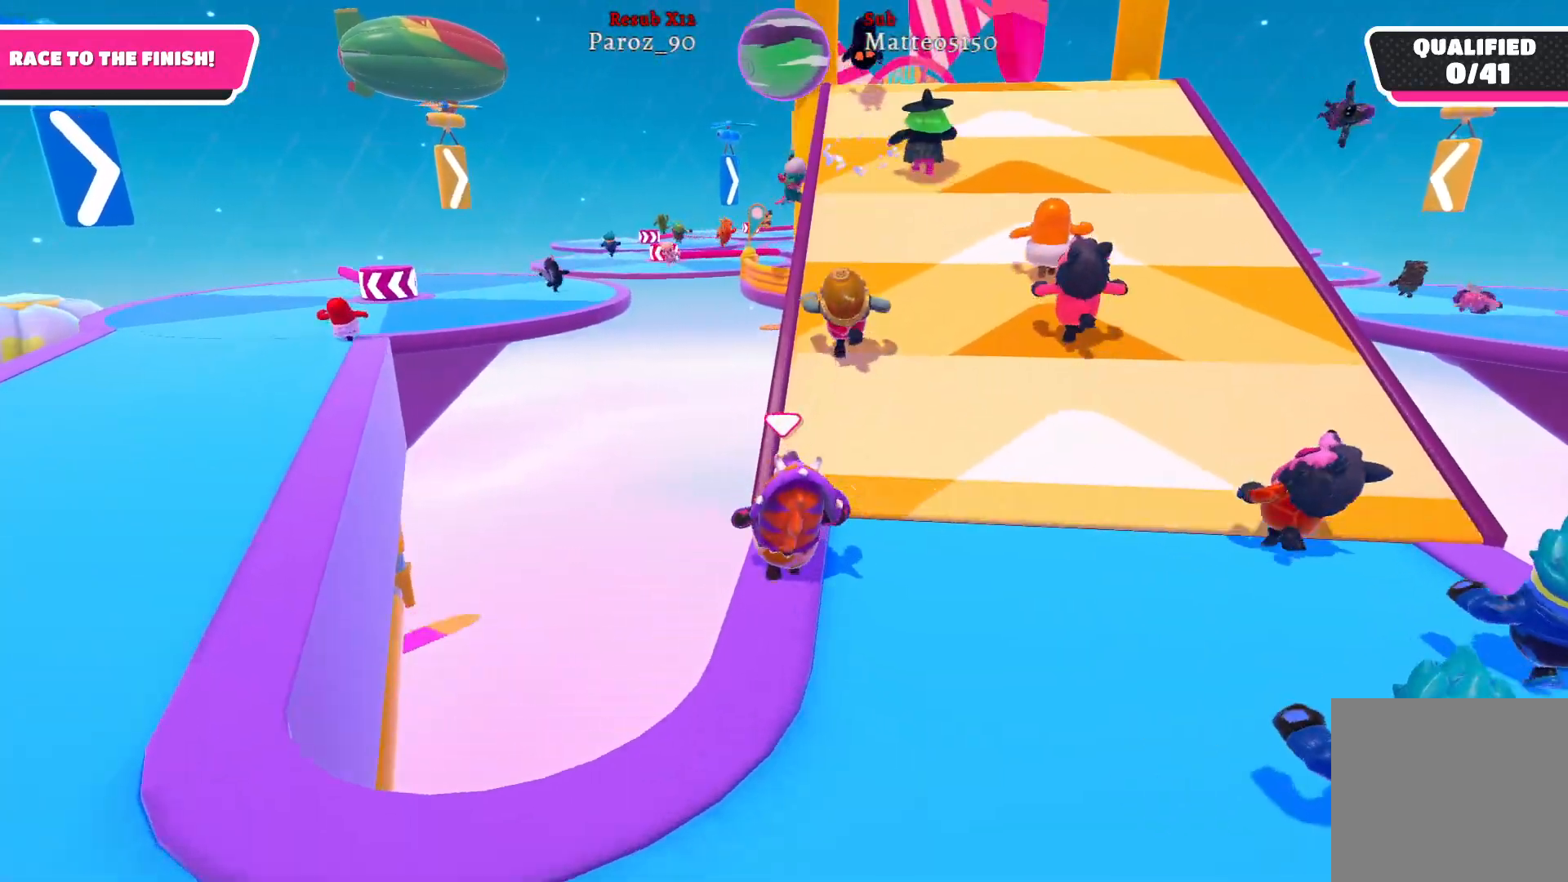
{"buttons": [], "left_stick": "up", "right_stick": "center", "events": [[133, "right_stick", "center"], [250, "right_stick", "right"], [317, "right_stick", "center"]]}
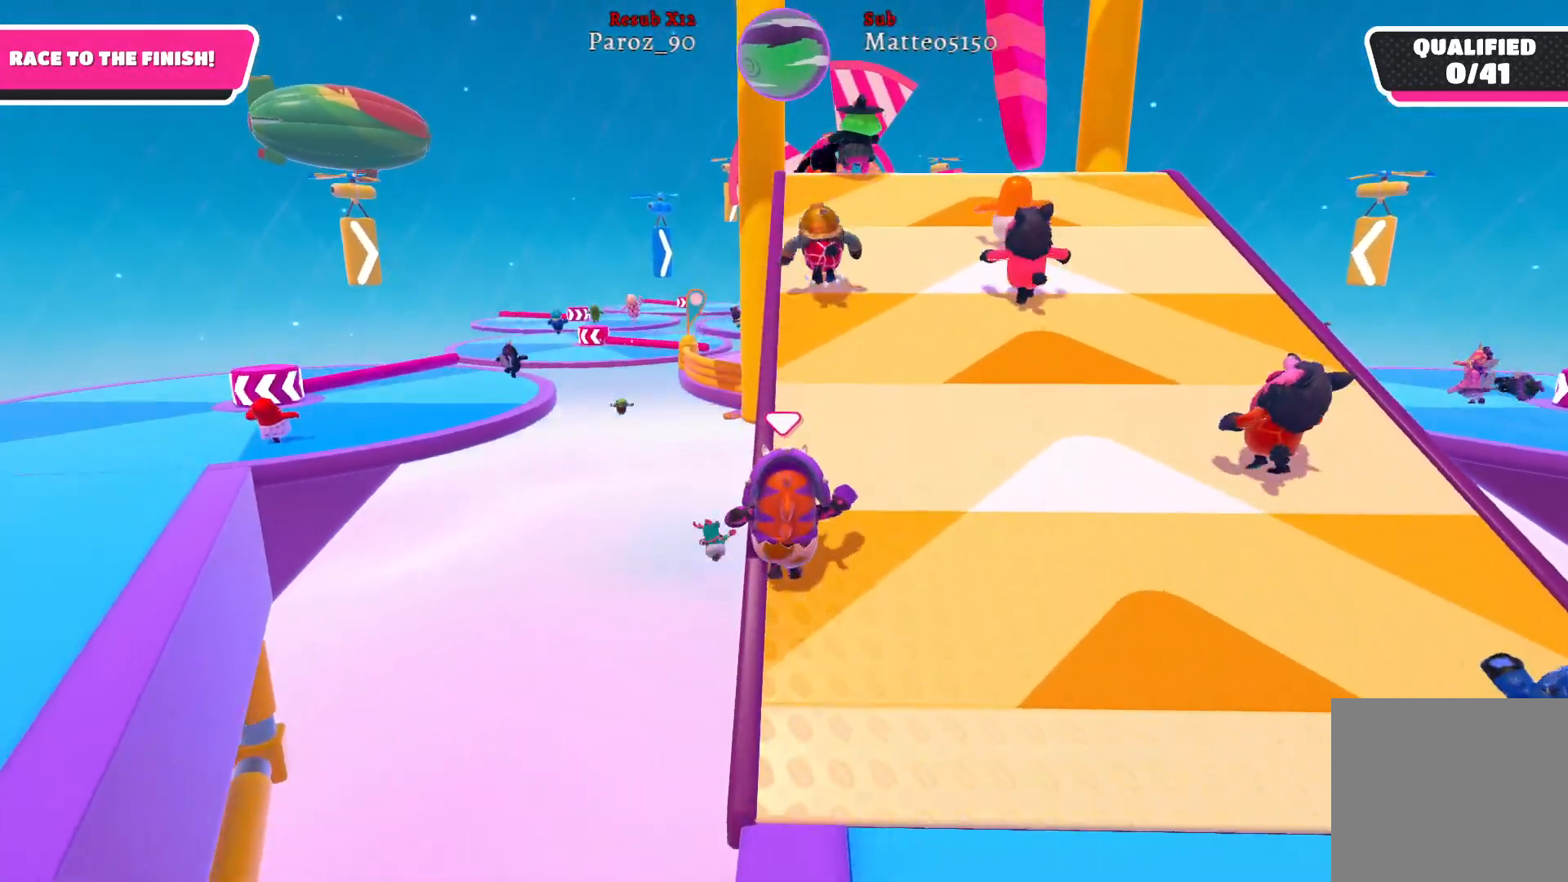
{"buttons": [], "left_stick": "up", "right_stick": "center", "events": []}
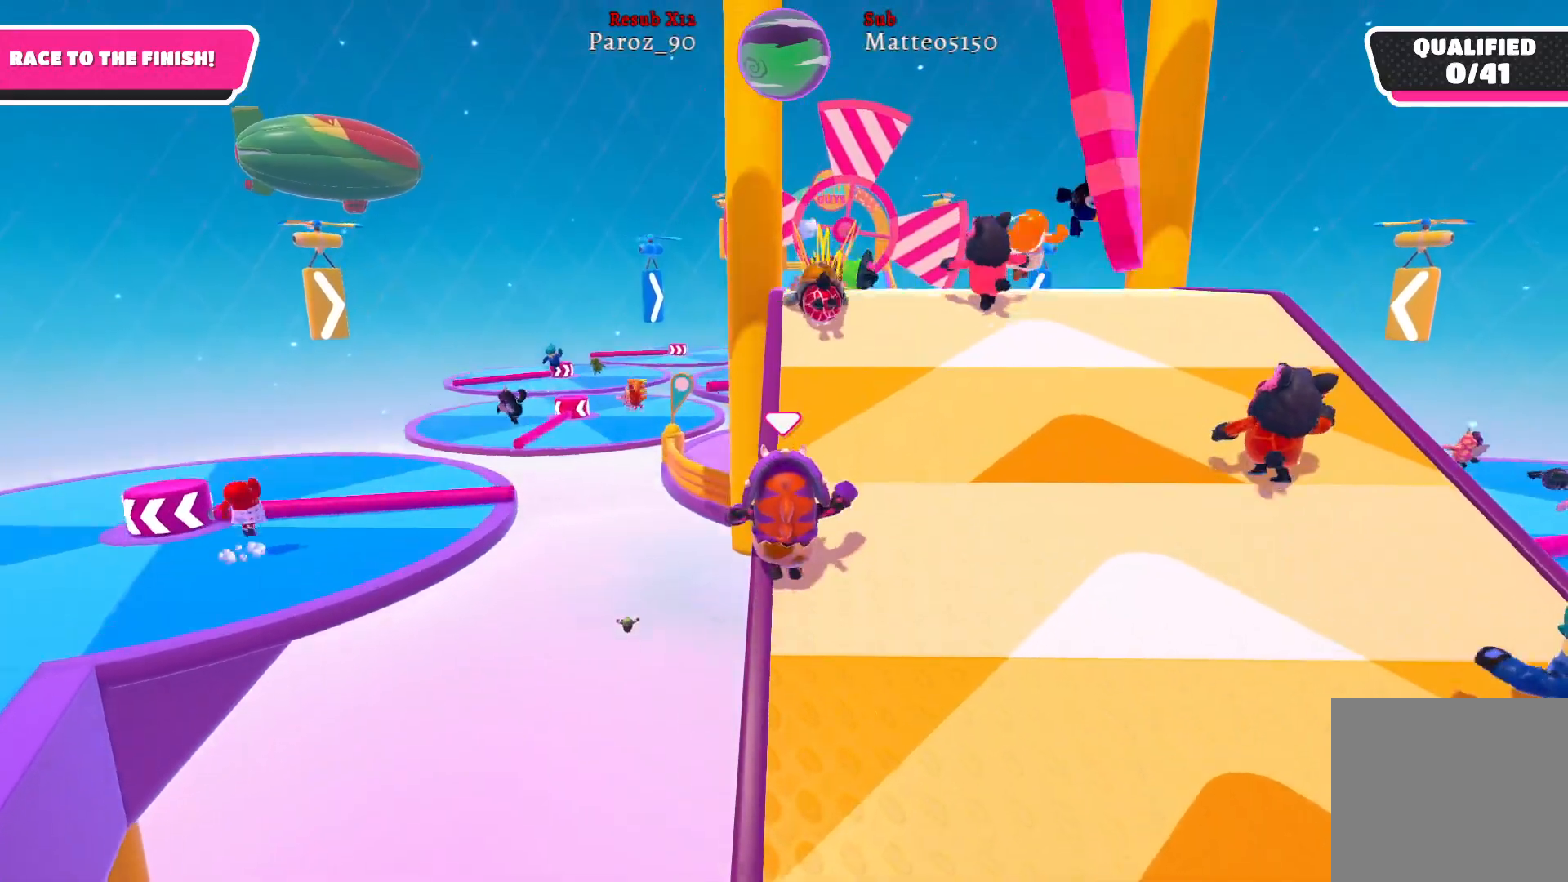
{"buttons": [], "left_stick": "up", "right_stick": "center", "events": [[133, "X", "down"], [250, "X", "up"]]}
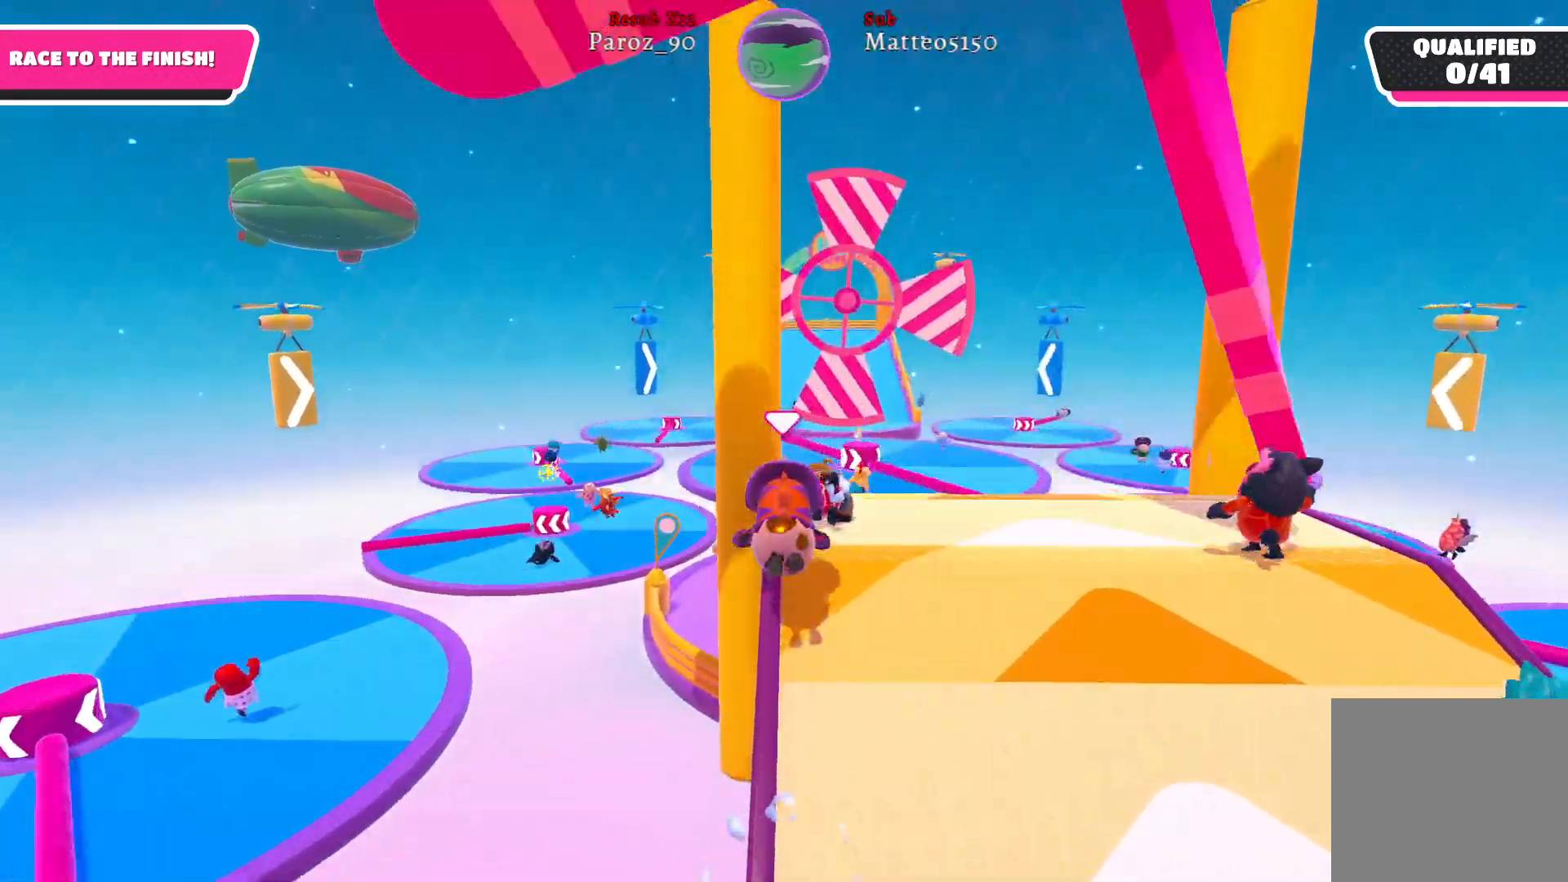
{"buttons": [], "left_stick": "up", "right_stick": "center", "events": []}
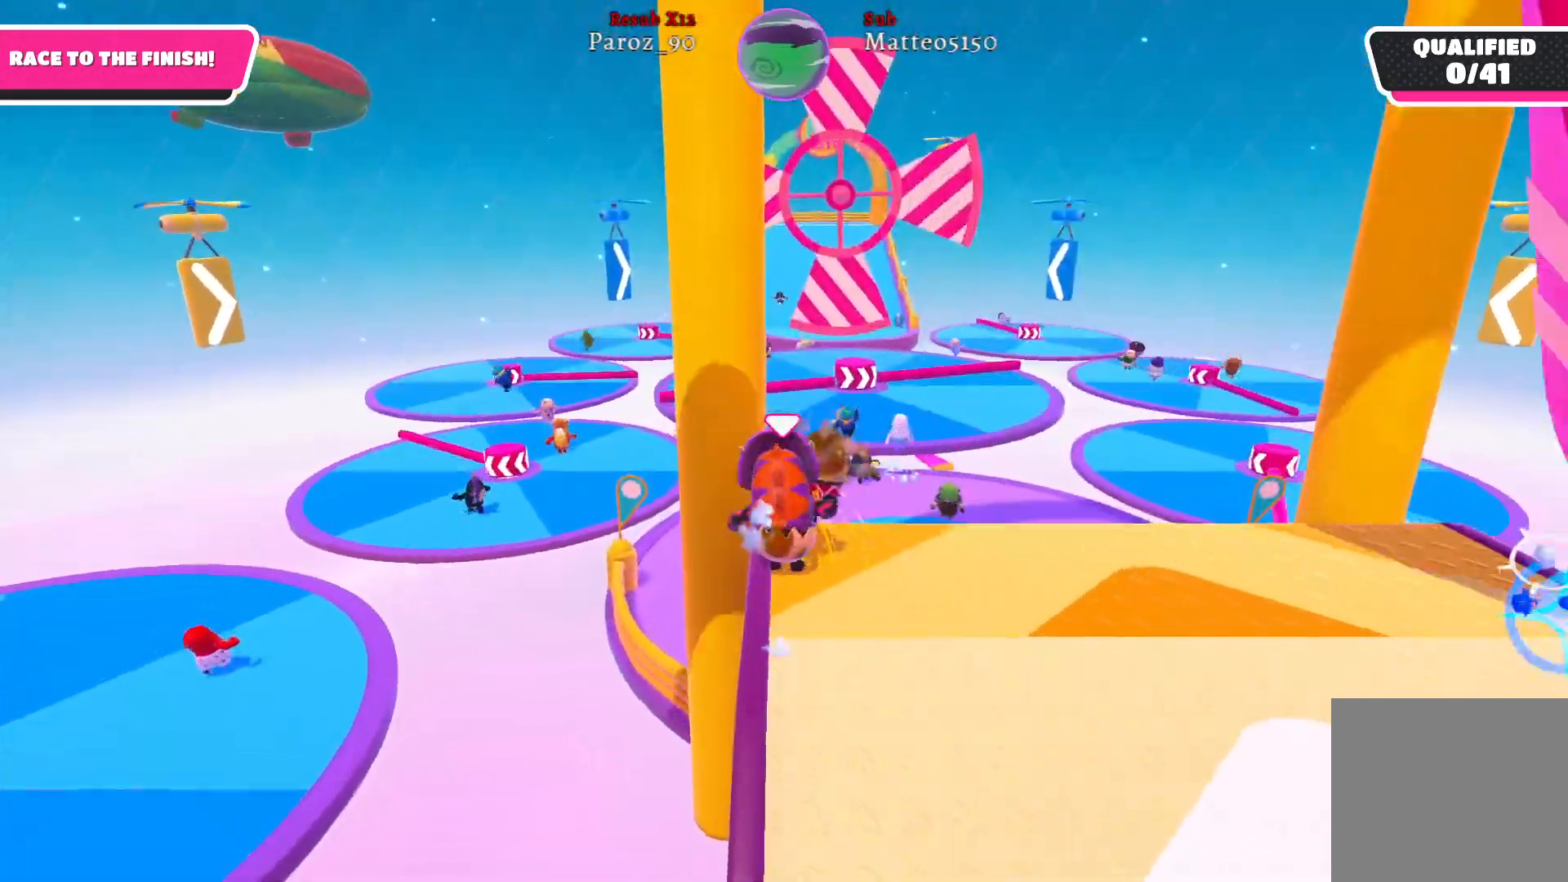
{"buttons": [], "left_stick": "up", "right_stick": "center", "events": []}
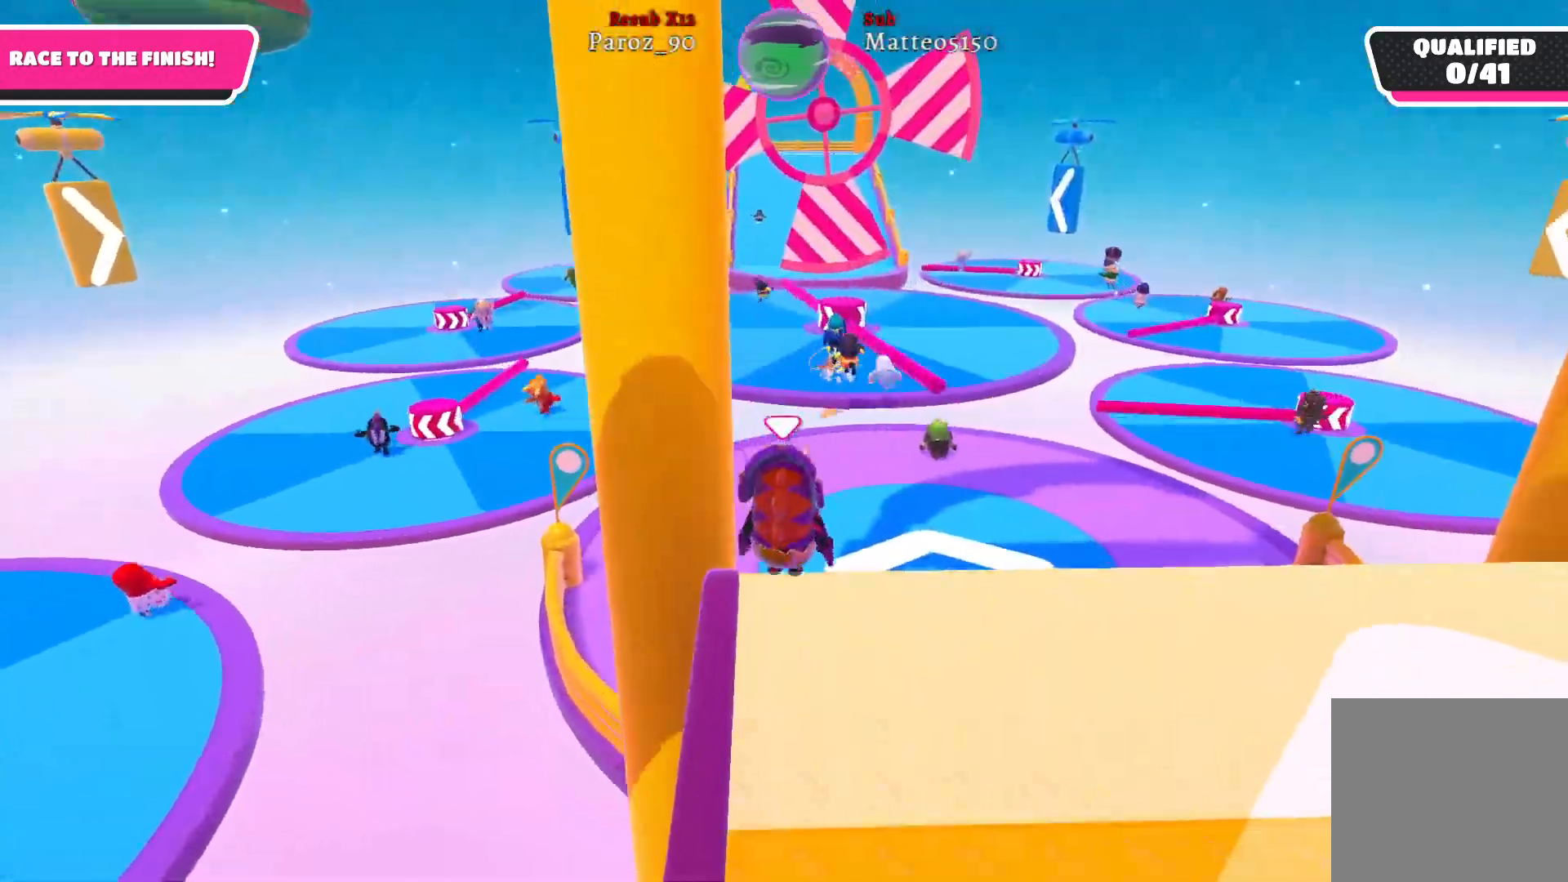
{"buttons": [], "left_stick": "up", "right_stick": "center", "events": []}
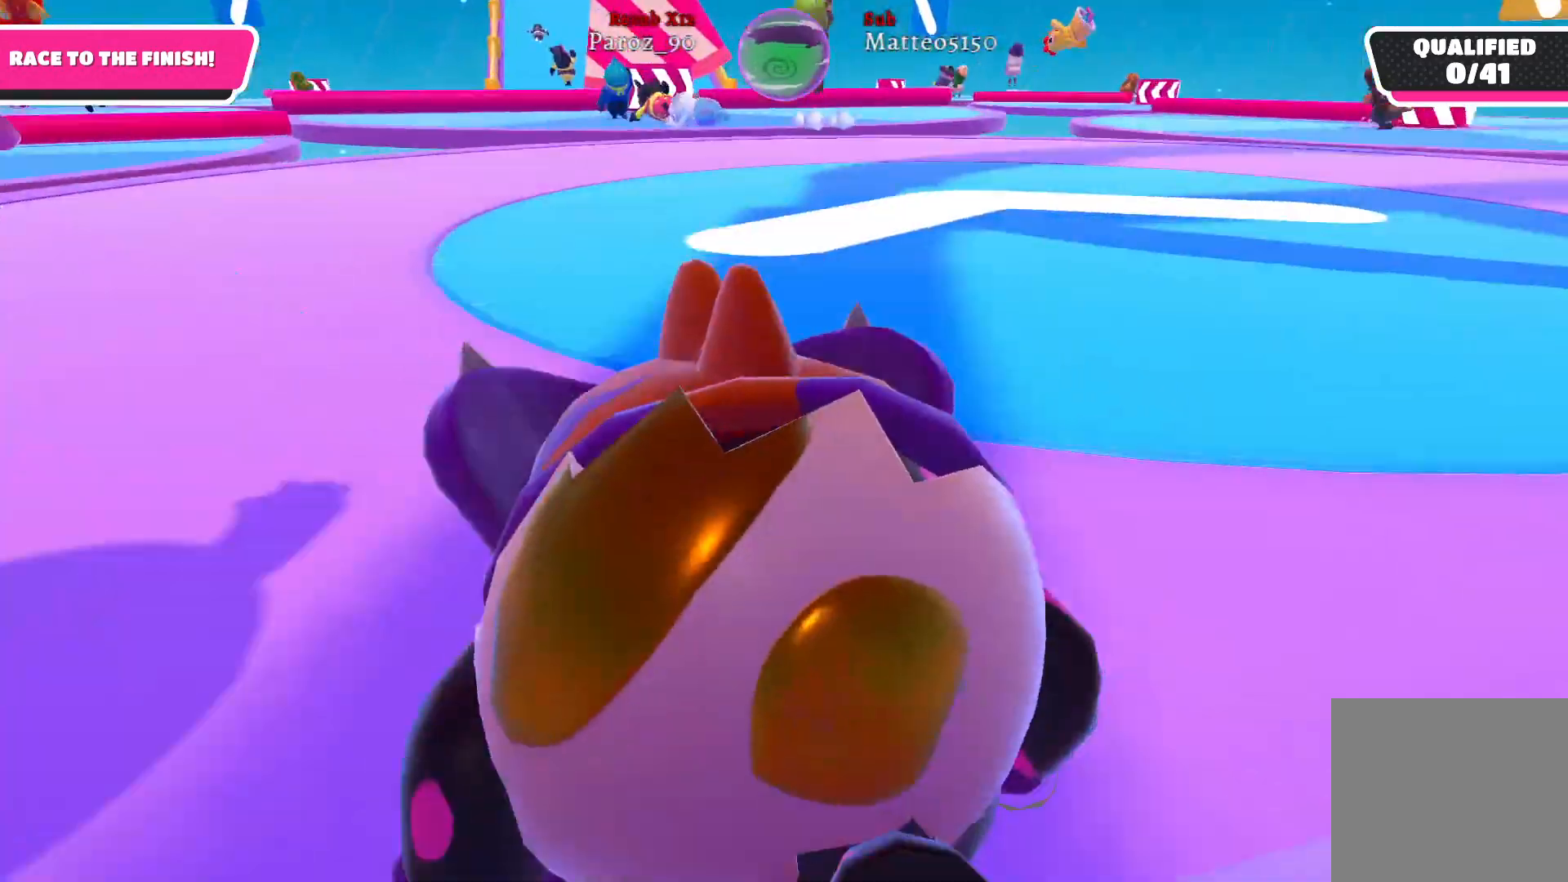
{"buttons": [], "left_stick": "up", "right_stick": "center", "events": []}
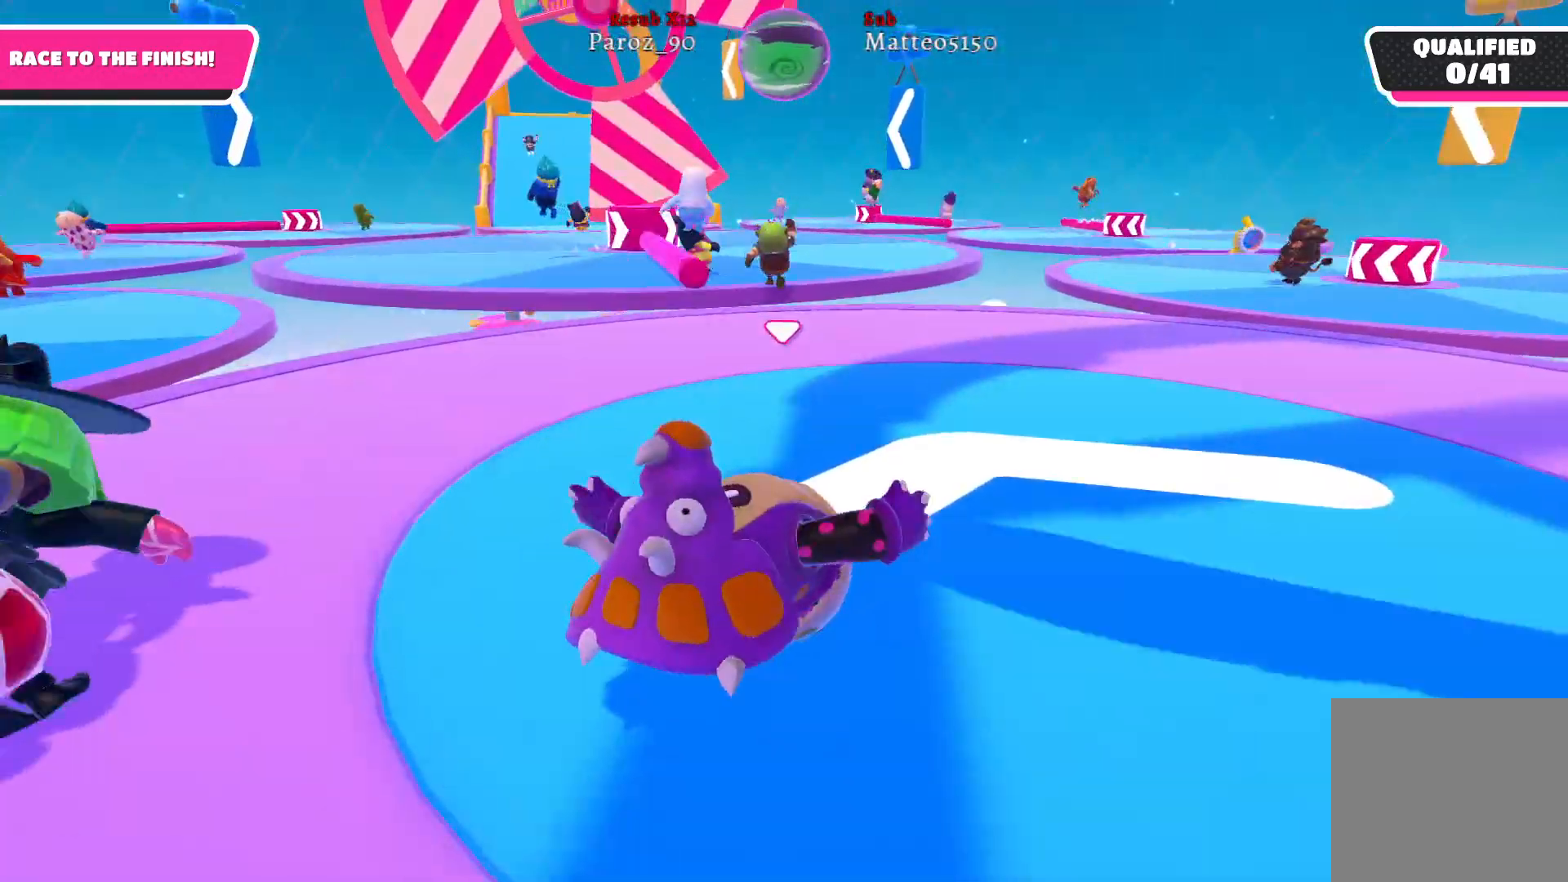
{"buttons": [], "left_stick": "up", "right_stick": "center", "events": [[33, "right_stick", "left"], [200, "right_stick", "center"]]}
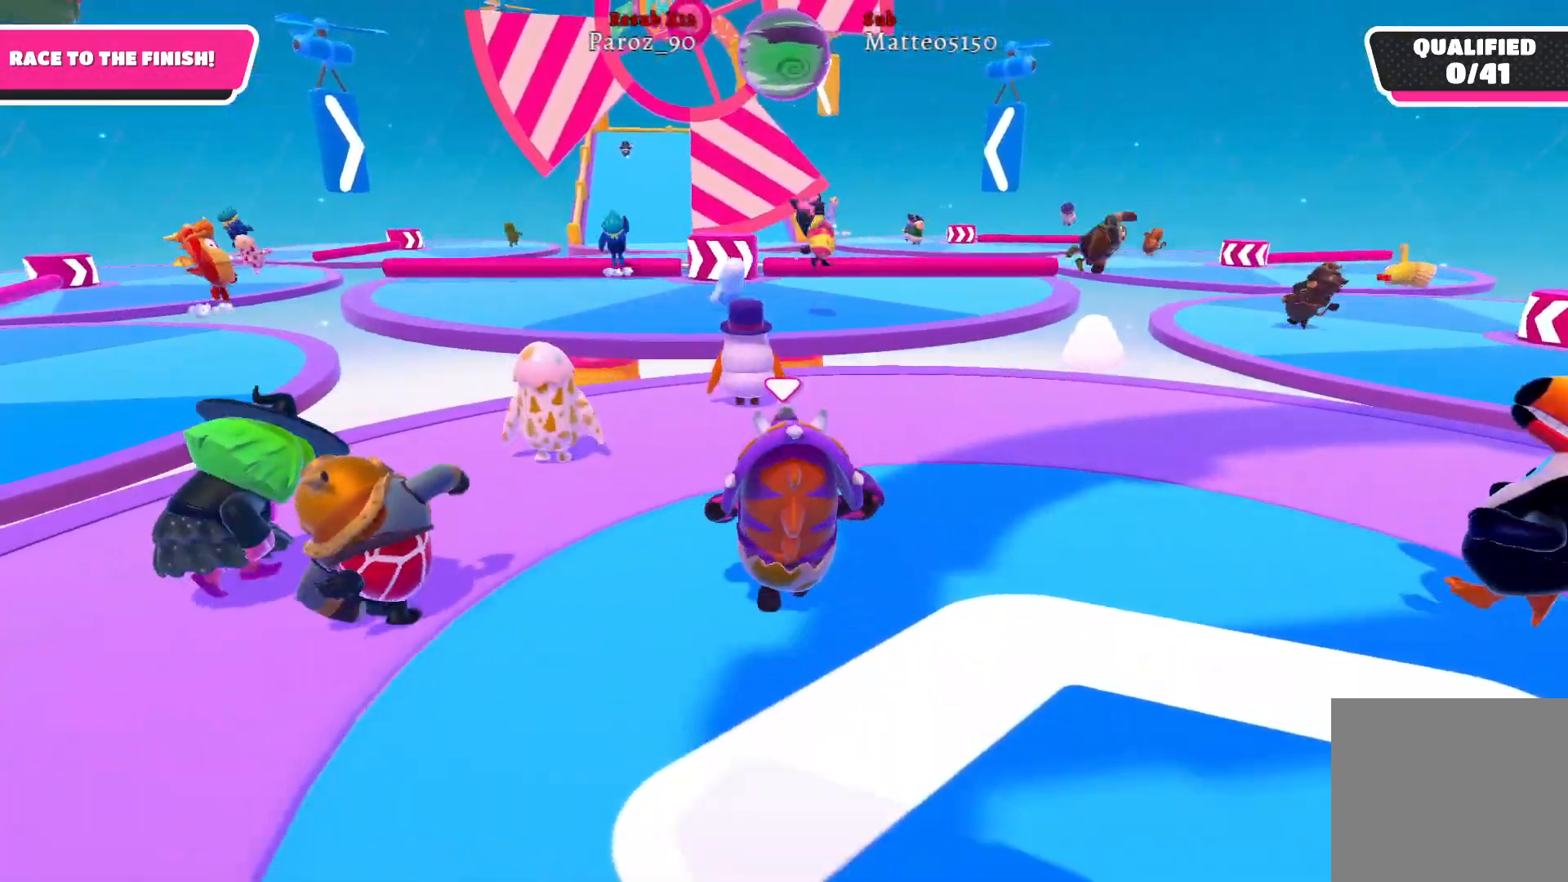
{"buttons": [], "left_stick": "up", "right_stick": "center", "events": []}
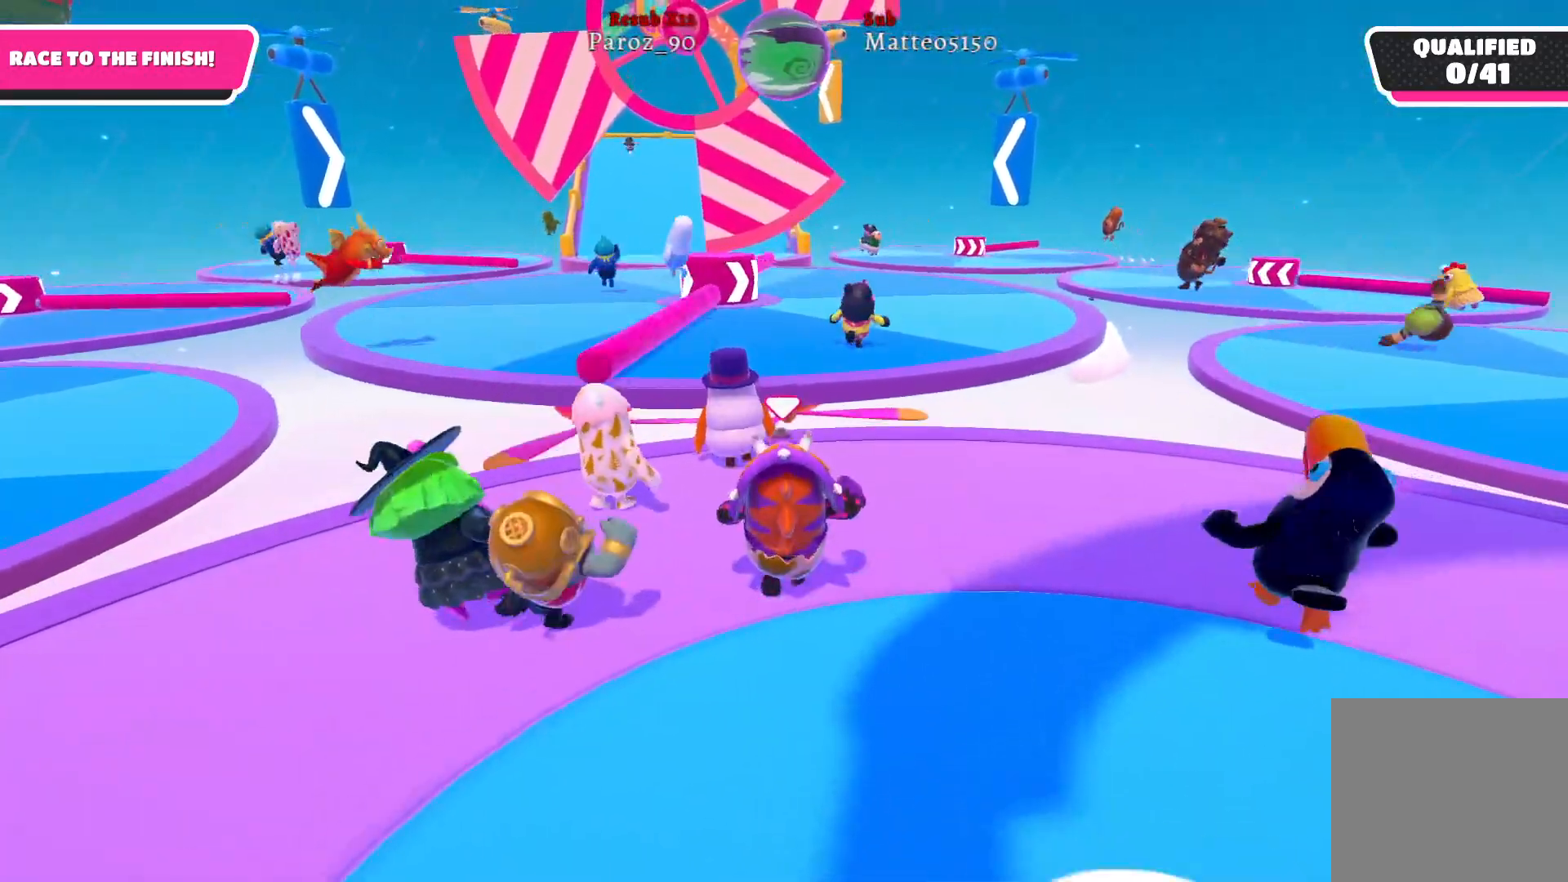
{"buttons": [], "left_stick": "up", "right_stick": "center", "events": []}
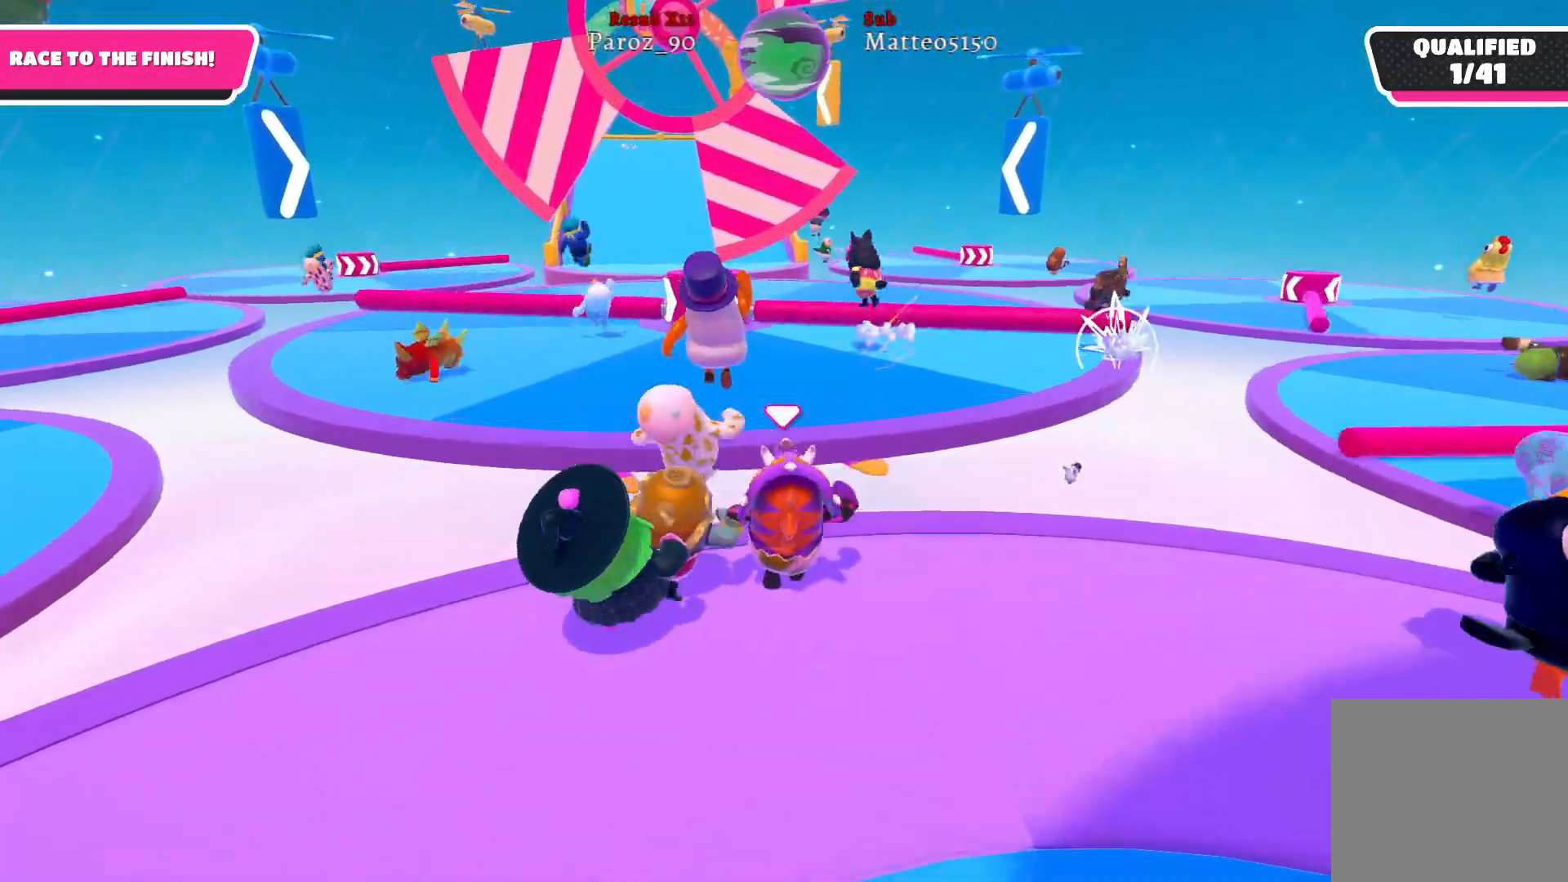
{"buttons": ["X"], "left_stick": "up-left", "right_stick": "center", "events": [[150, "left_stick", "up-left"], [167, "A", "down"], [300, "A", "up"], [467, "X", "down"]]}
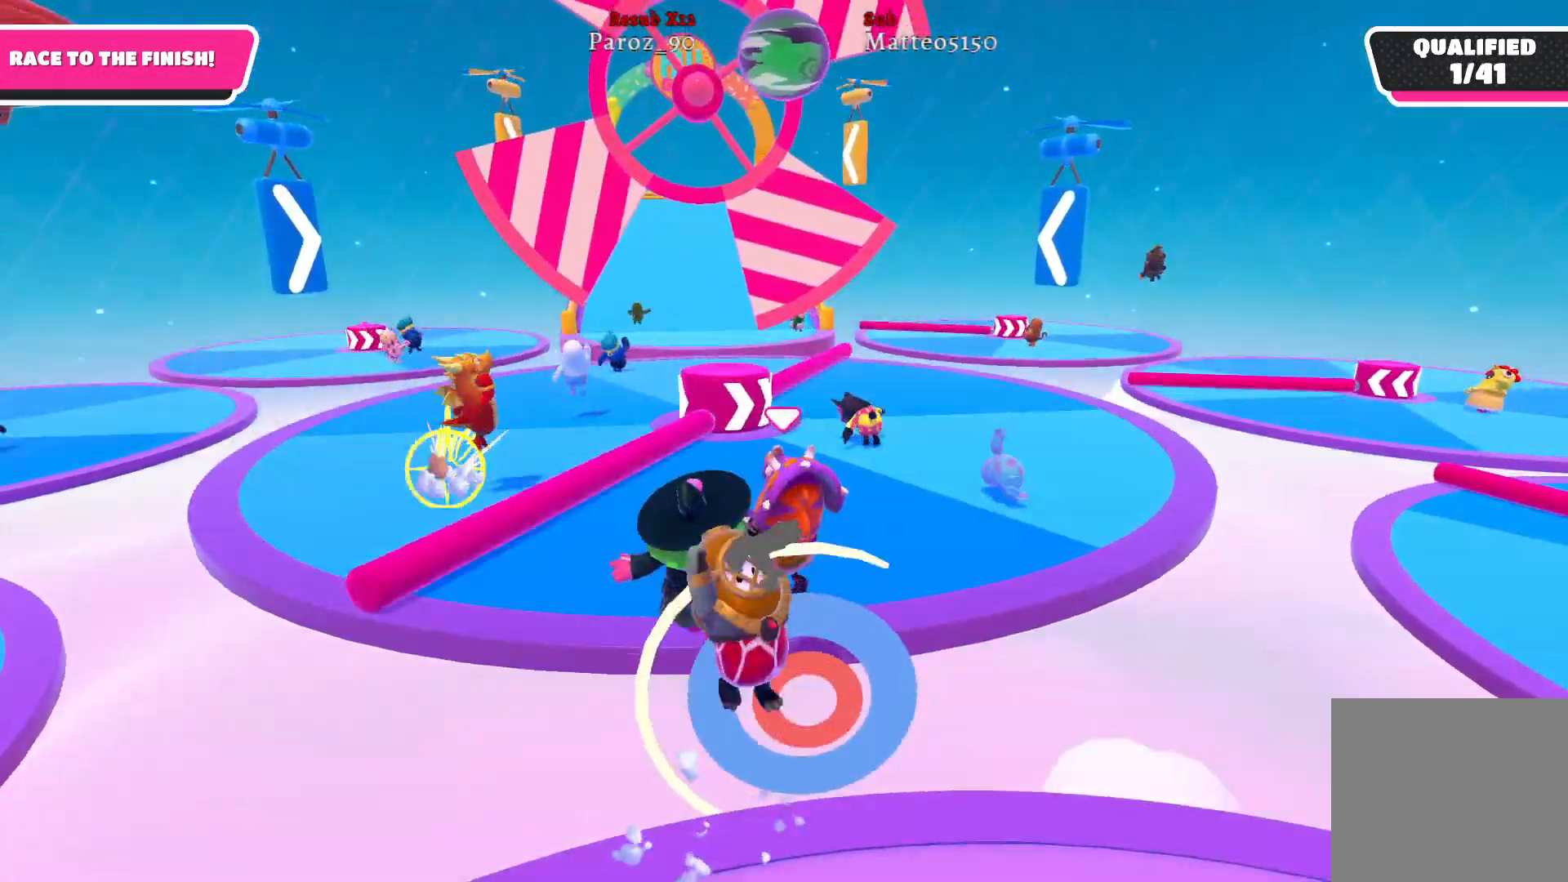
{"buttons": [], "left_stick": "up-right", "right_stick": "center", "events": [[67, "X", "up"], [267, "left_stick", "up"], [417, "left_stick", "up-right"]]}
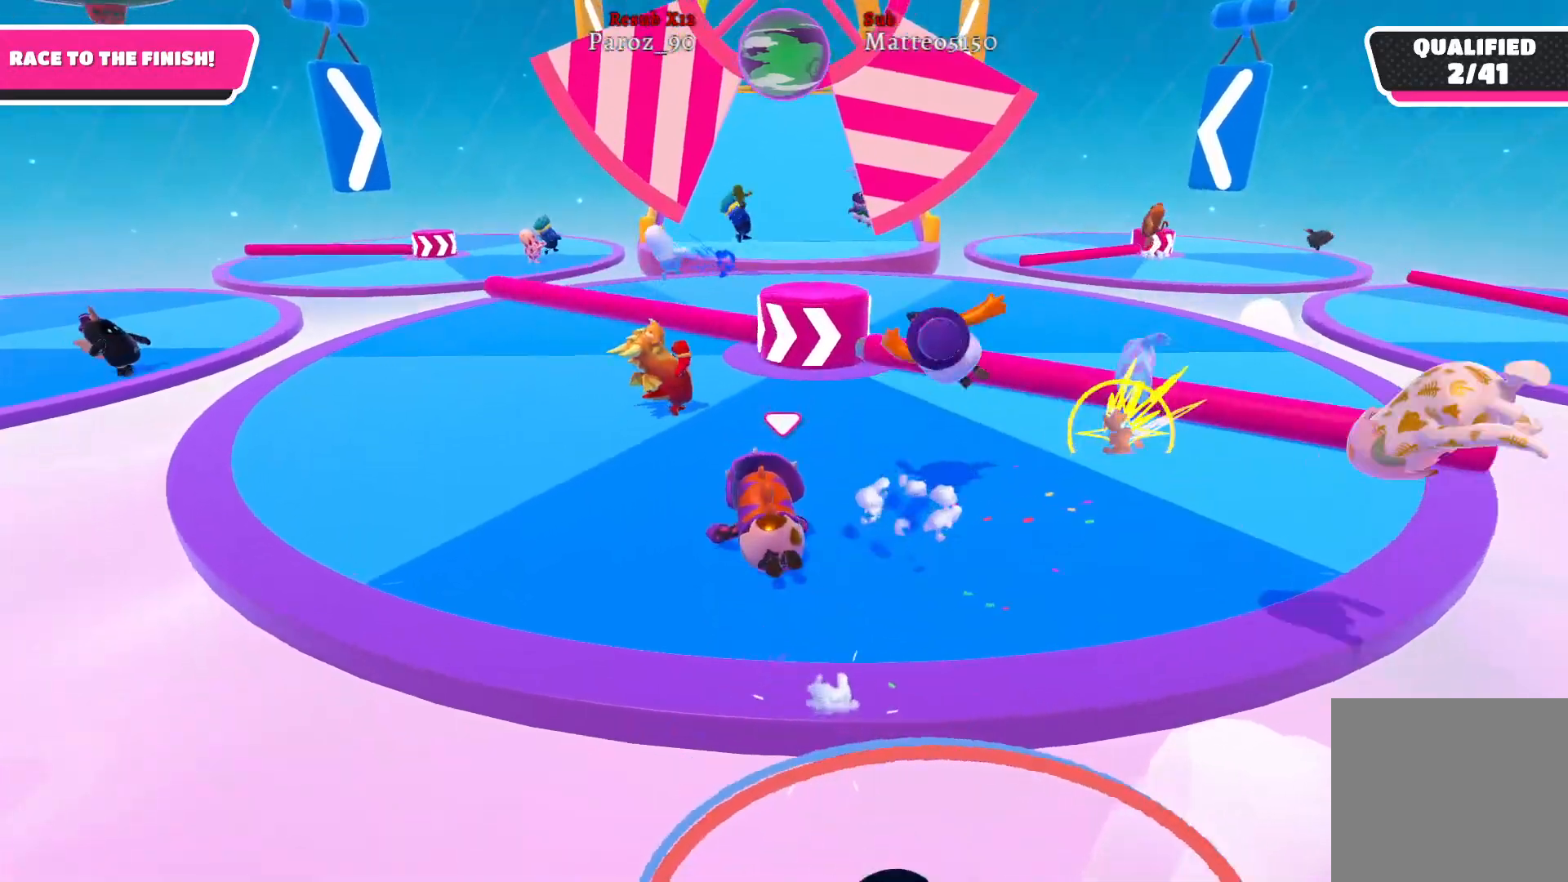
{"buttons": ["A"], "left_stick": "up-right", "right_stick": "center", "events": [[433, "A", "down"]]}
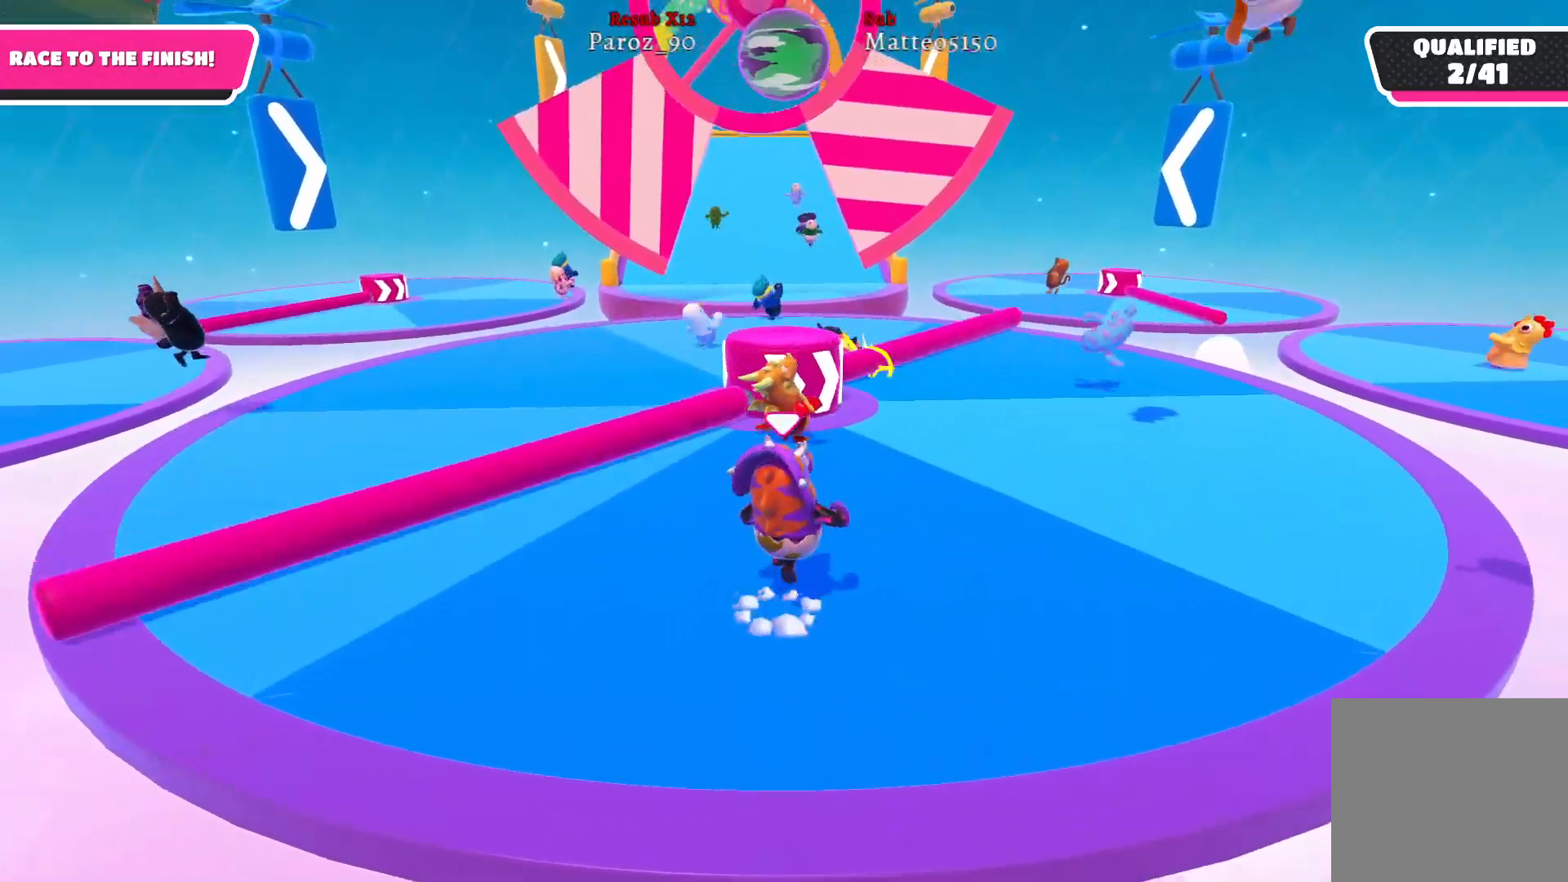
{"buttons": [], "left_stick": "up", "right_stick": "center", "events": [[67, "A", "up"], [117, "left_stick", "up-left"], [433, "left_stick", "up"]]}
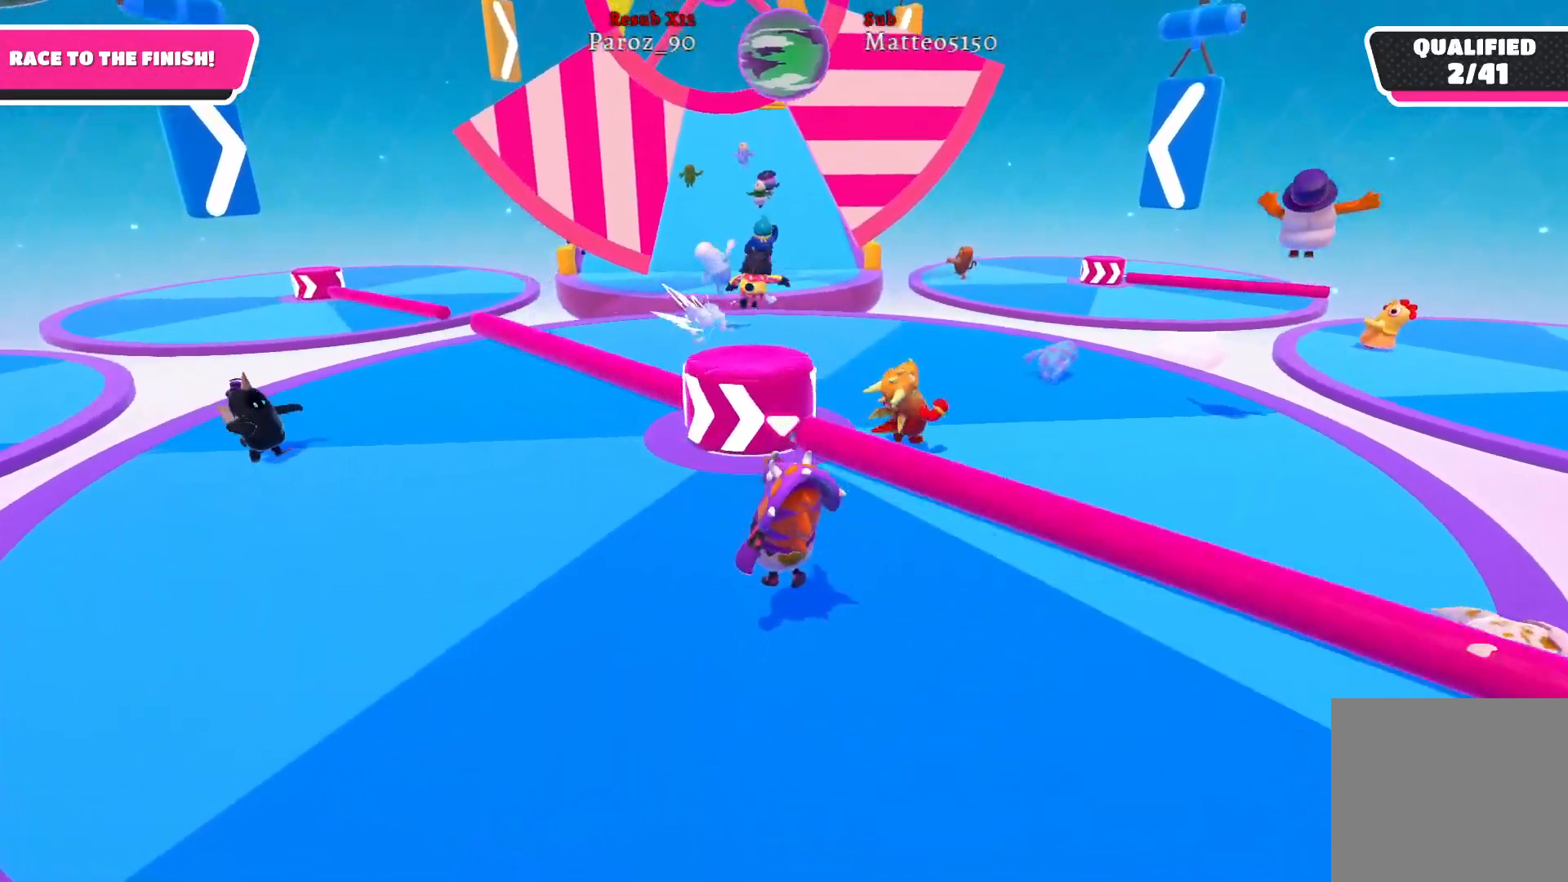
{"buttons": [], "left_stick": "left", "right_stick": "center", "events": [[283, "left_stick", "left"], [383, "right_stick", "left"], [500, "right_stick", "center"]]}
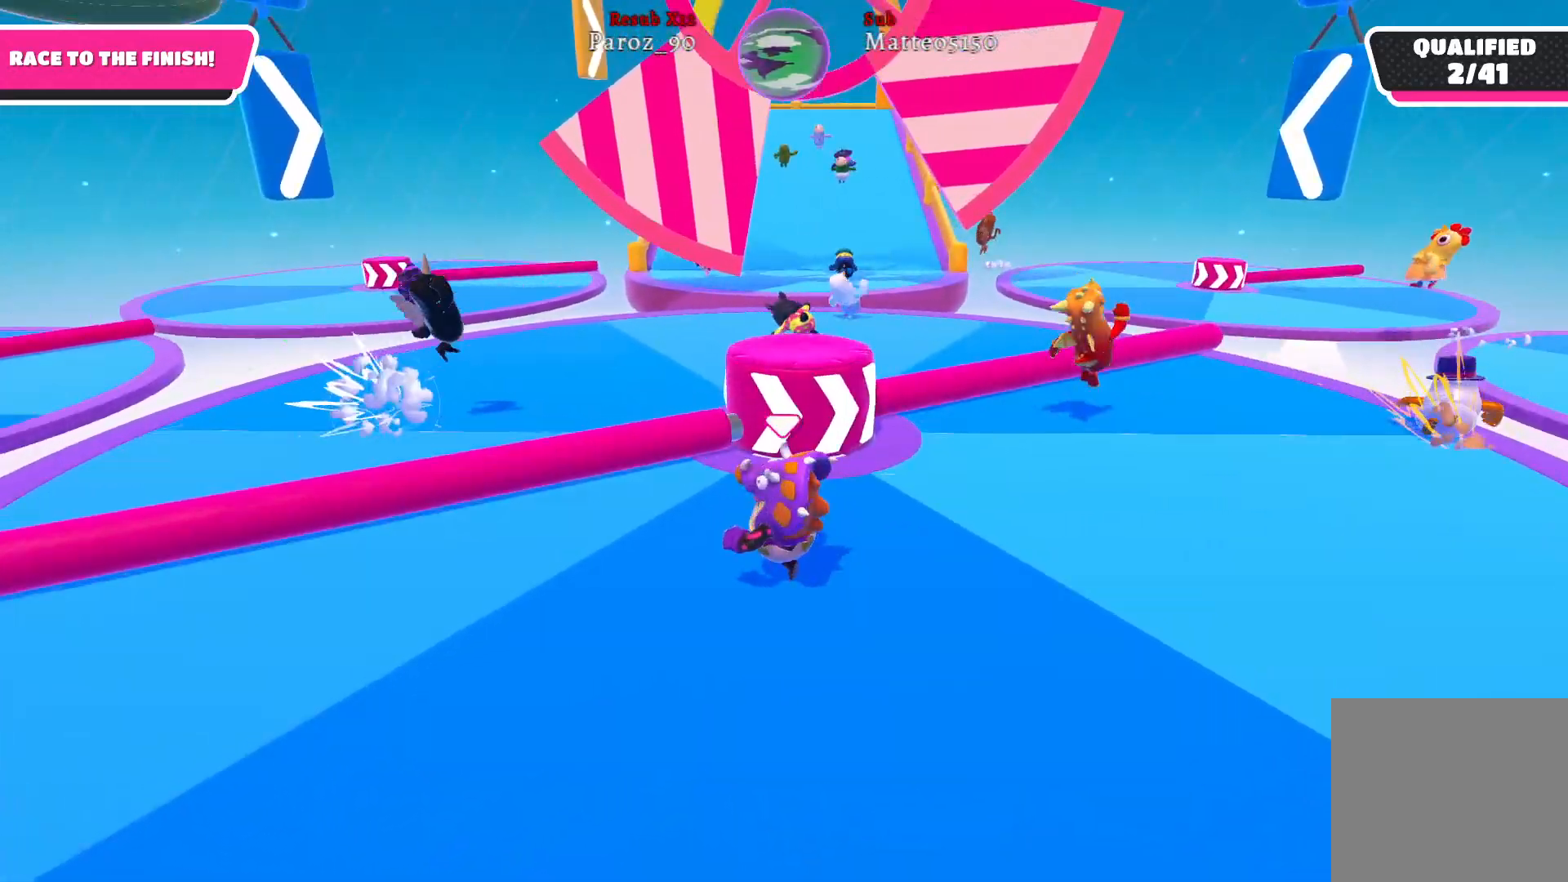
{"buttons": [], "left_stick": "up-left", "right_stick": "center", "events": [[33, "left_stick", "up-left"], [133, "A", "down"], [233, "A", "up"]]}
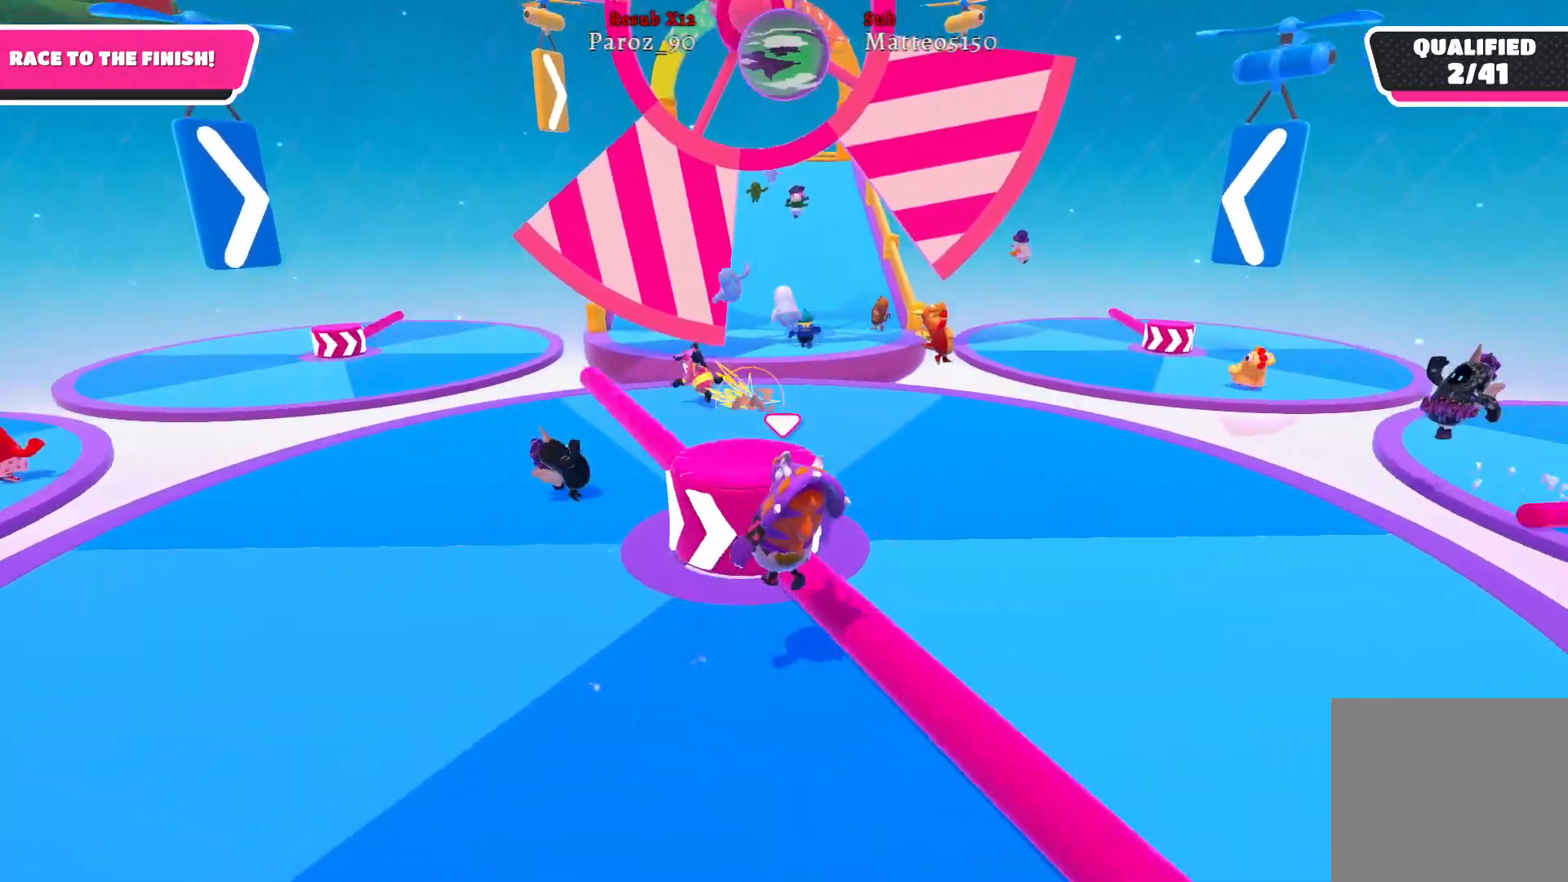
{"buttons": [], "left_stick": "up-right", "right_stick": "center", "events": [[83, "left_stick", "left"], [267, "left_stick", "up-left"], [367, "left_stick", "up"], [467, "left_stick", "up-right"]]}
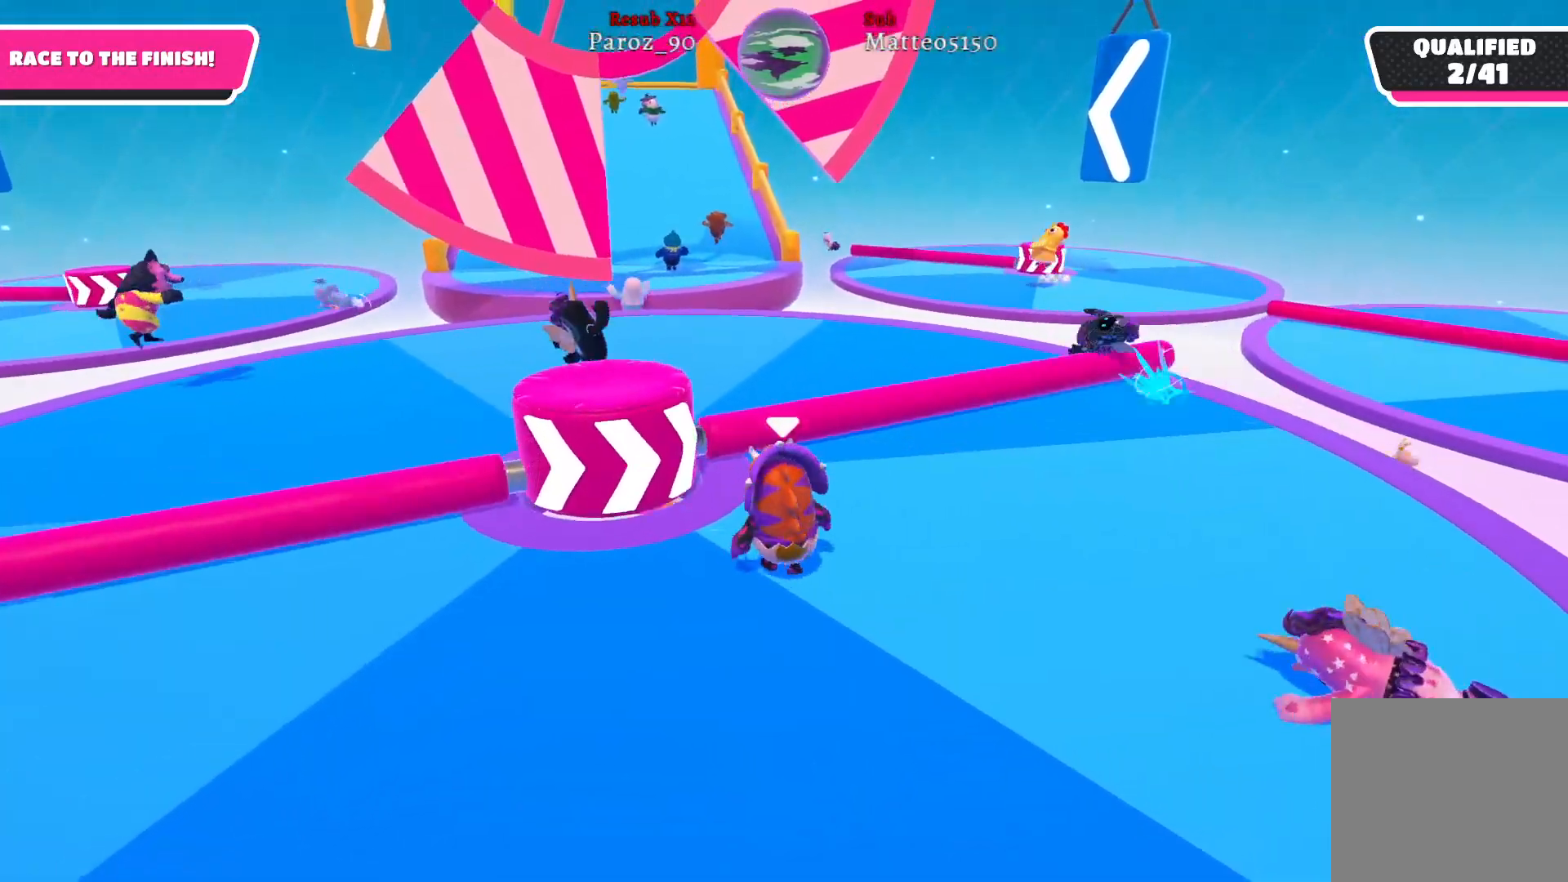
{"buttons": [], "left_stick": "up", "right_stick": "center", "events": [[250, "left_stick", "up"]]}
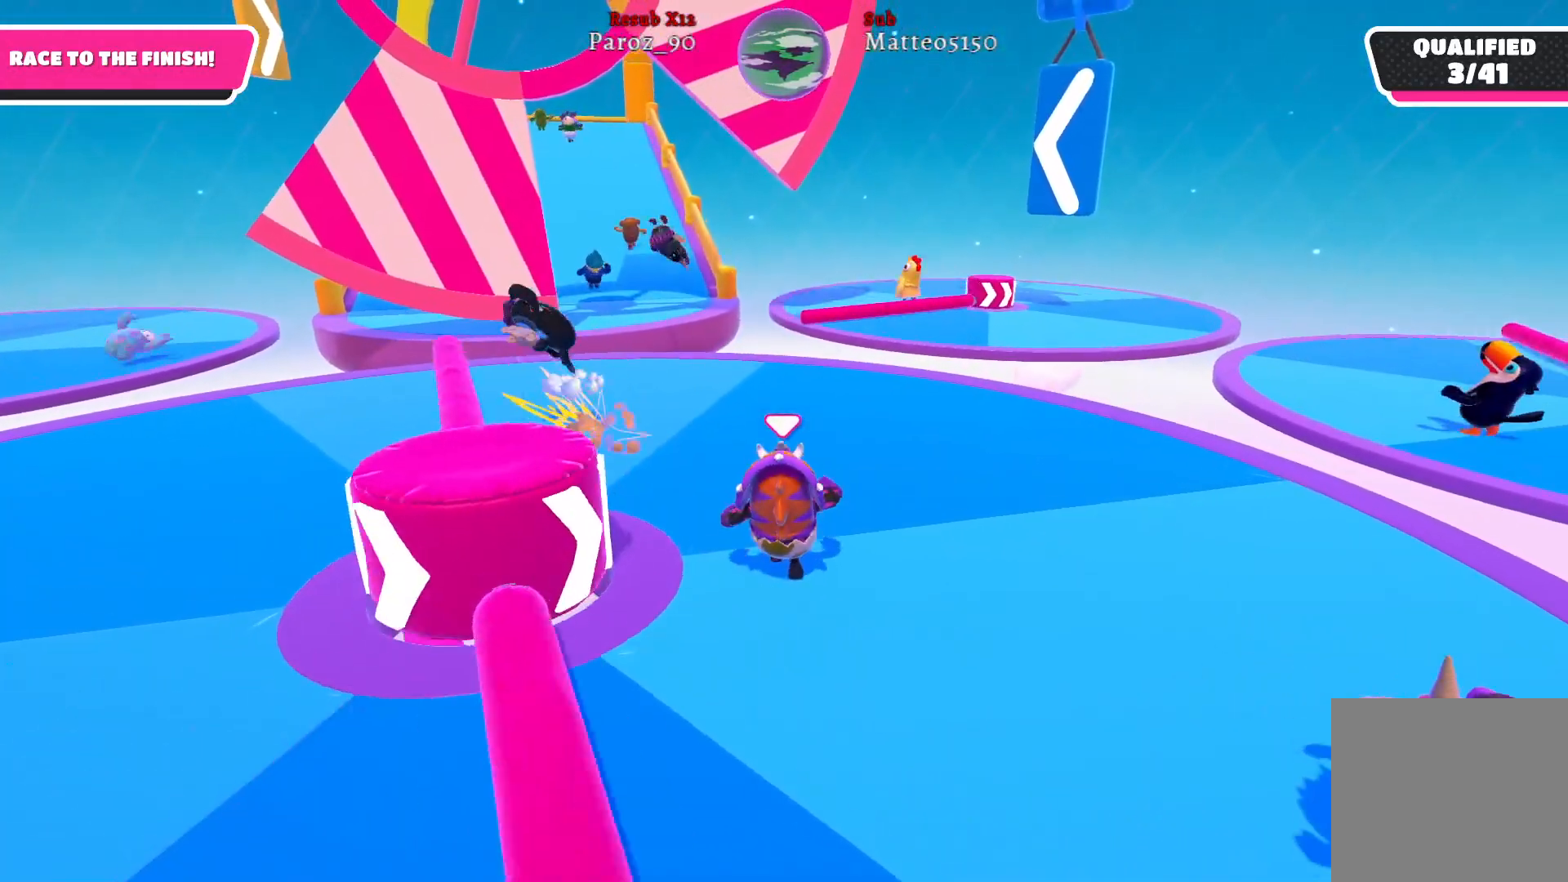
{"buttons": [], "left_stick": "up-left", "right_stick": "center", "events": [[267, "A", "down"], [300, "left_stick", "up-left"], [417, "A", "up"]]}
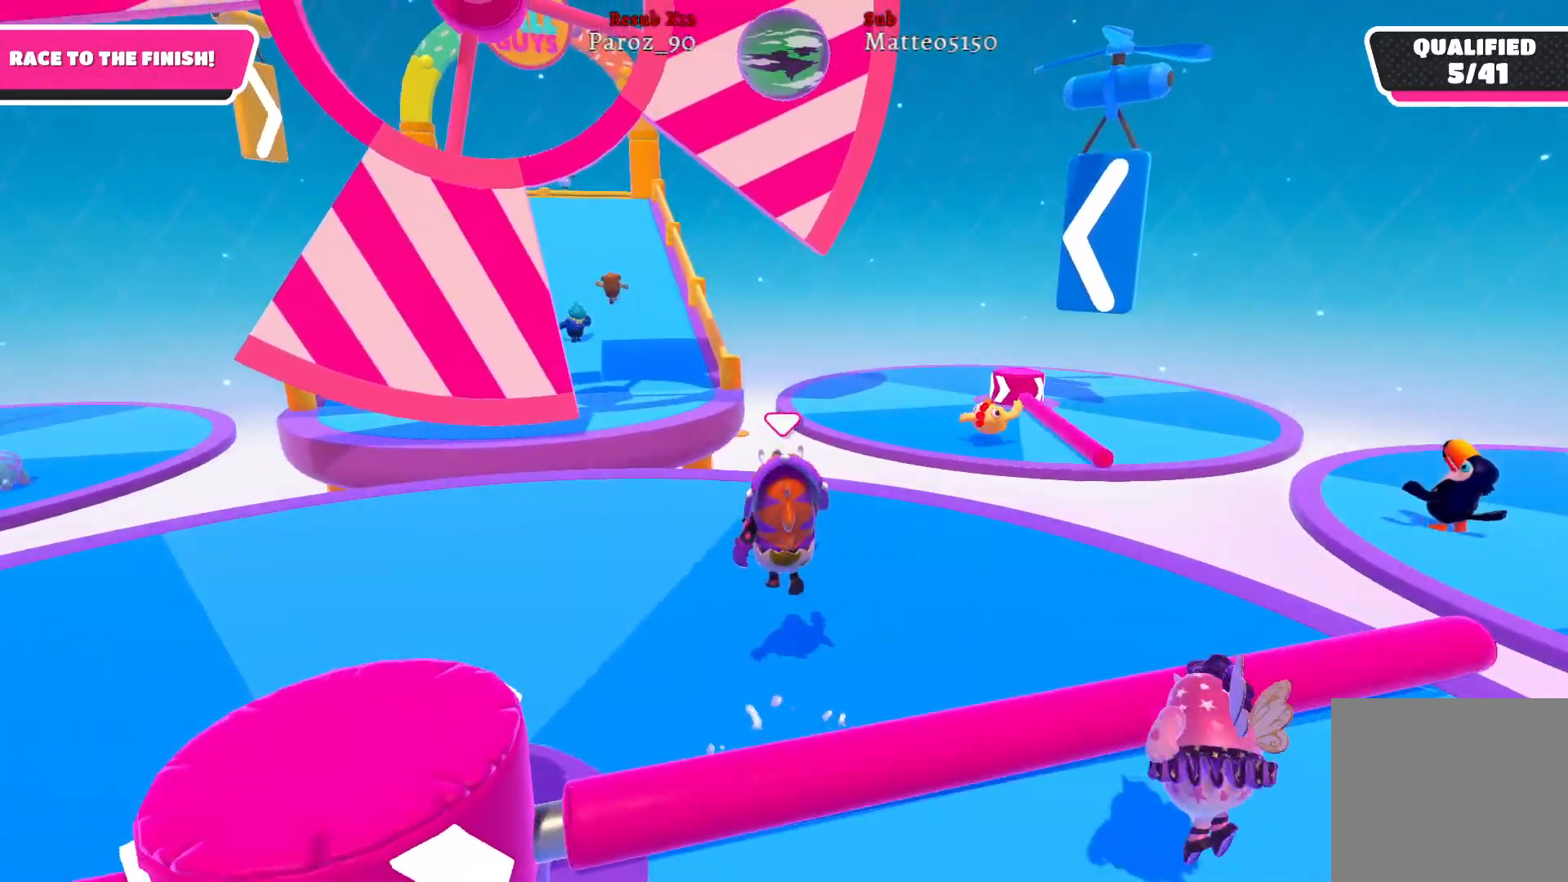
{"buttons": [], "left_stick": "up-left", "right_stick": "center", "events": []}
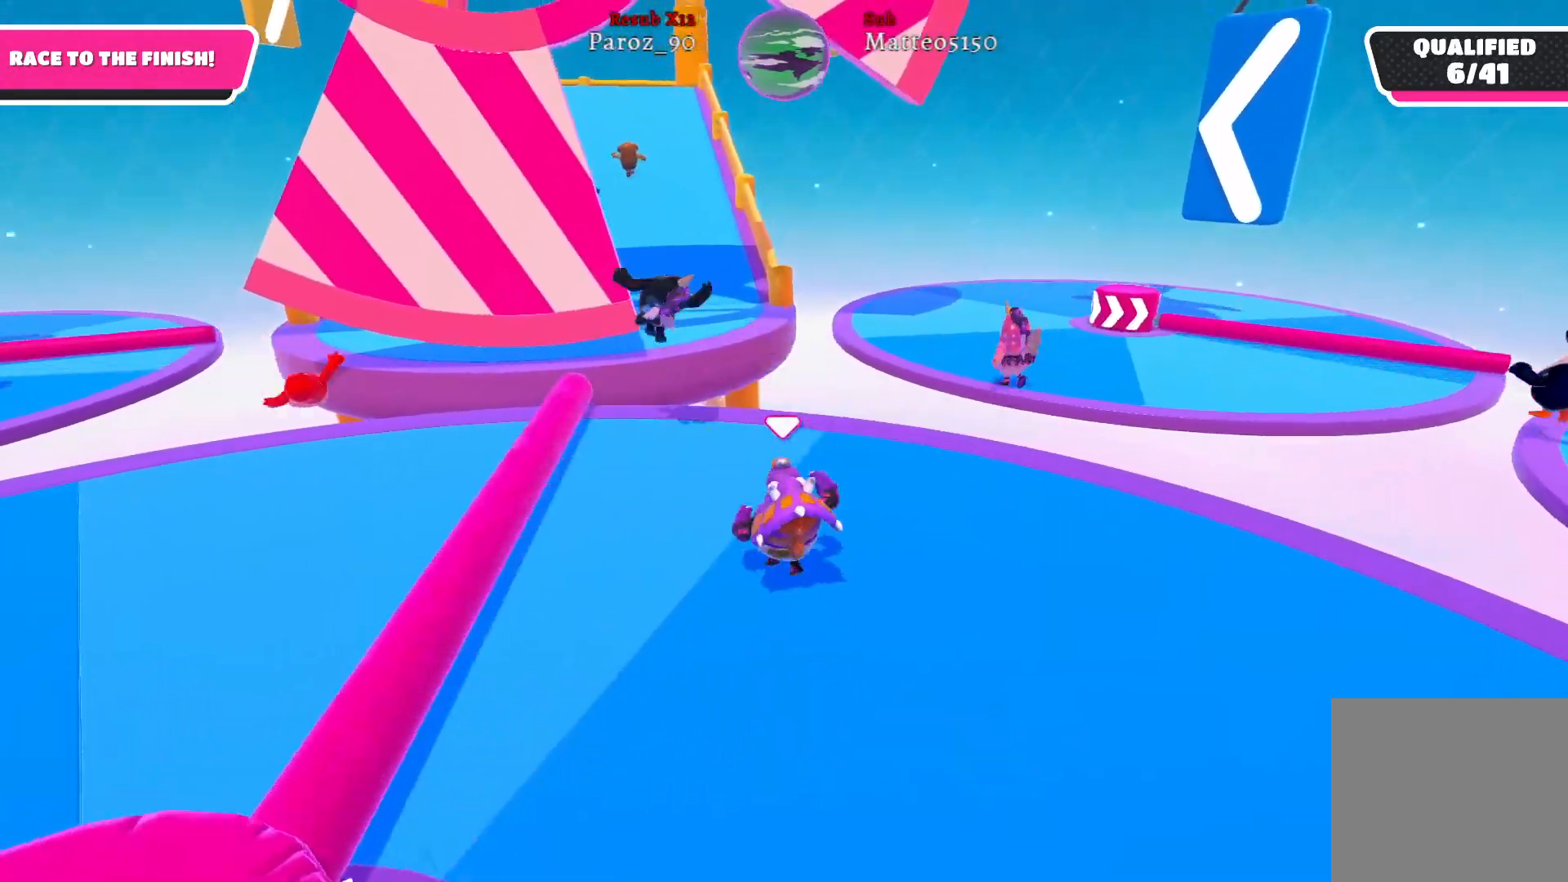
{"buttons": [], "left_stick": "up-left", "right_stick": "center", "events": []}
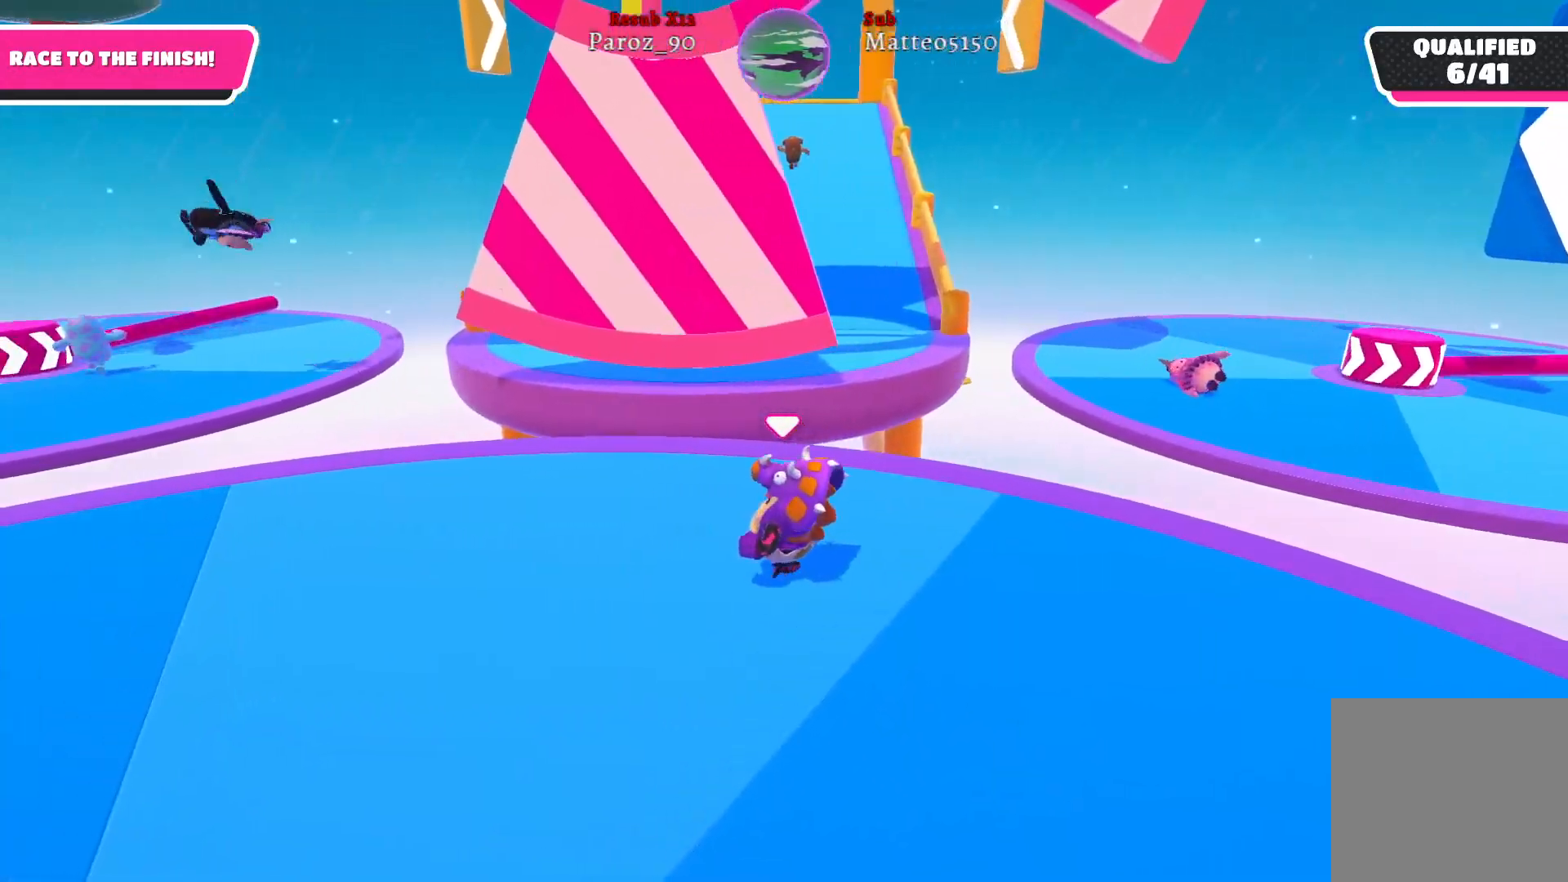
{"buttons": [], "left_stick": "down-left", "right_stick": "center", "events": [[250, "left_stick", "left"], [483, "left_stick", "down-left"]]}
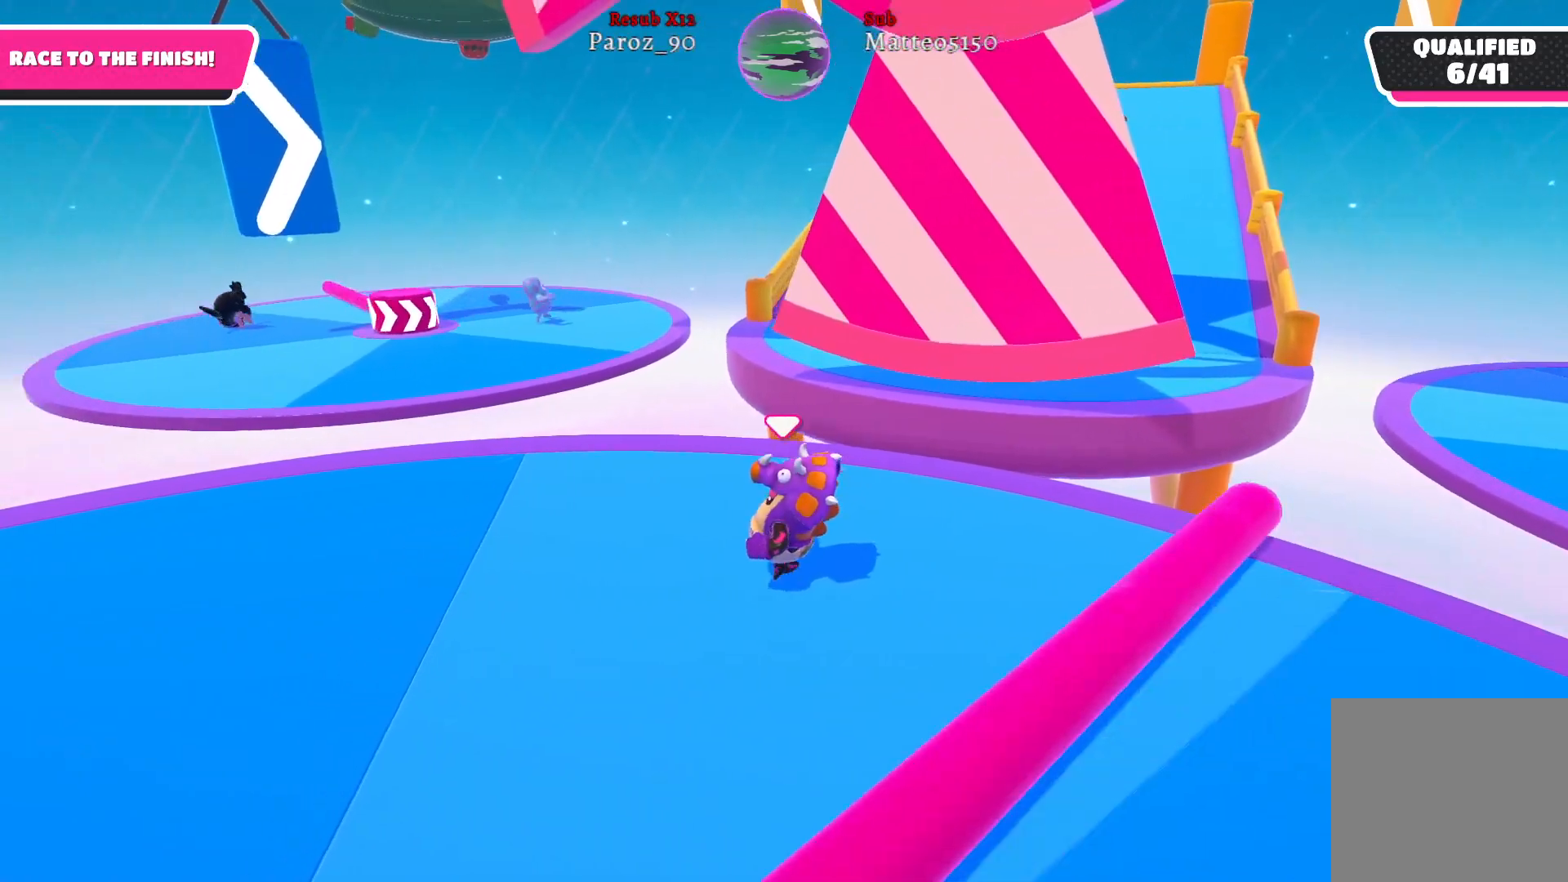
{"buttons": [], "left_stick": "right", "right_stick": "center", "events": [[17, "left_stick", "down"], [83, "A", "down"], [100, "left_stick", "right"], [150, "left_stick", "up-right"], [167, "A", "up"], [333, "left_stick", "right"]]}
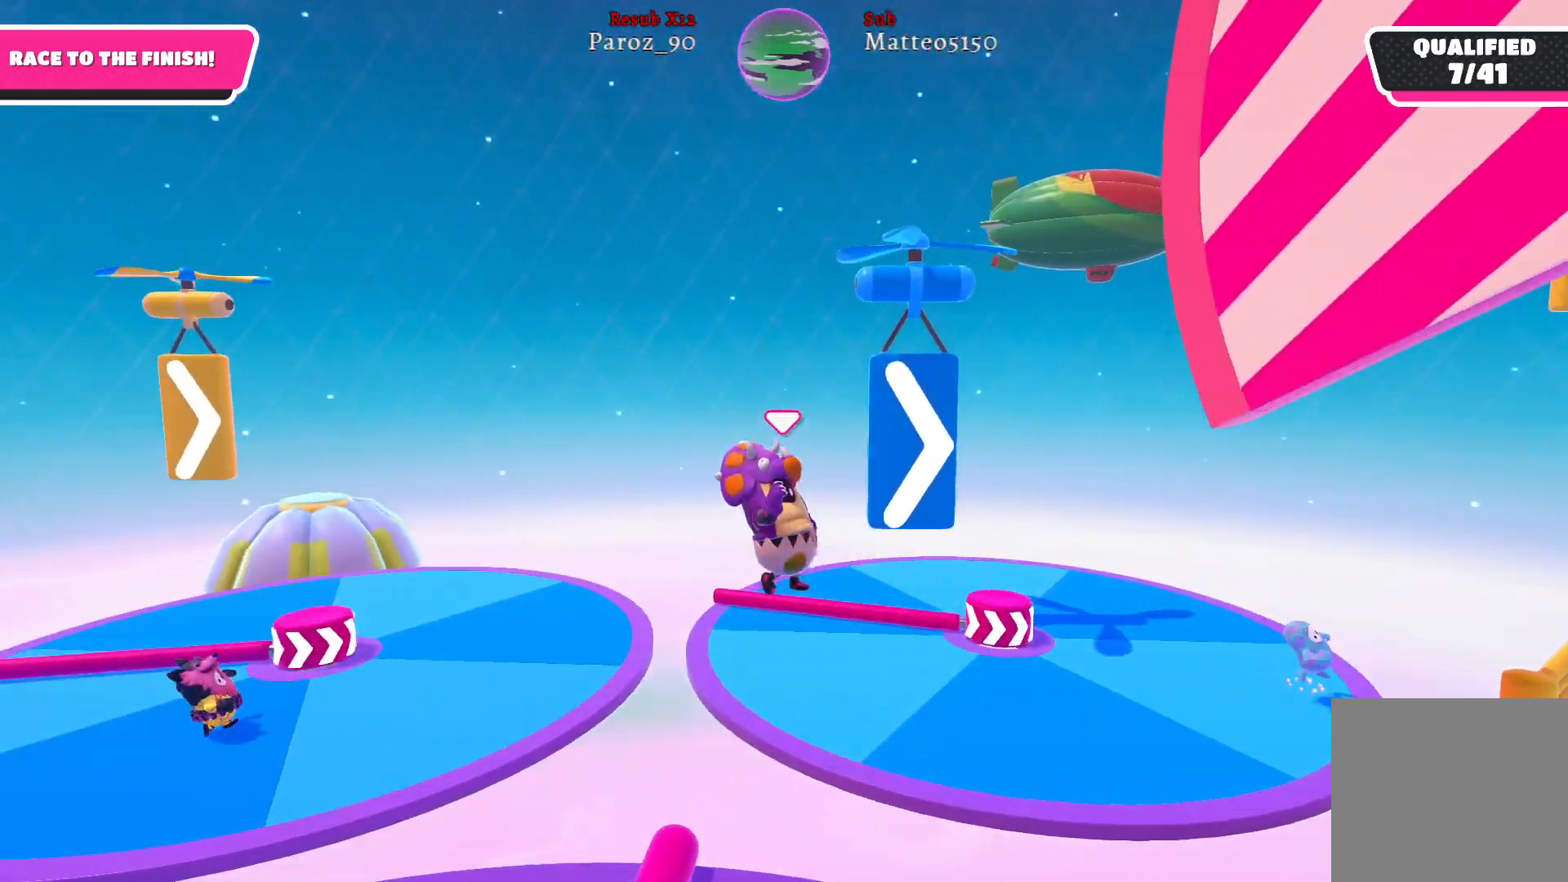
{"buttons": [], "left_stick": "down-right", "right_stick": "right", "events": [[50, "right_stick", "right"], [283, "right_stick", "center"], [383, "left_stick", "down-right"], [467, "right_stick", "right"]]}